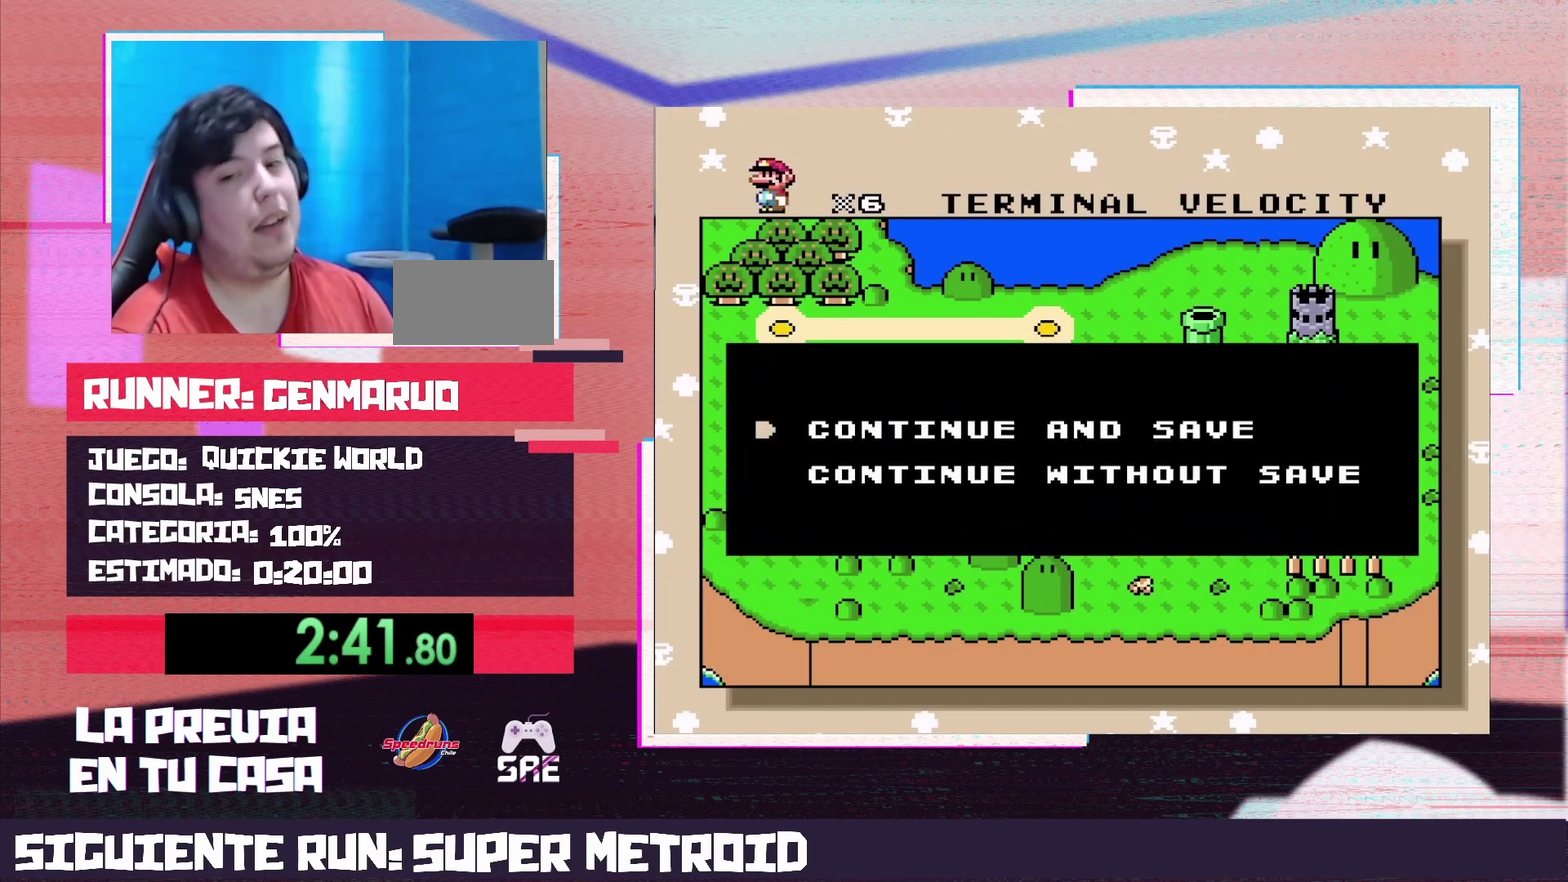
Gameplay with a controller (Nintendo layout); each line is a JSON object with the inputs held at the frame after it. "events" lists button and stick changes between this image and that frame as [ms after this image, input, new state], when the widget could be followed in between. Not read: L3 R3.
{"buttons": ["B"], "events": [[83, "A", "down"], [200, "A", "up"], [267, "A", "down"], [333, "A", "up"], [433, "A", "down"], [483, "A", "up"], [483, "B", "down"]]}
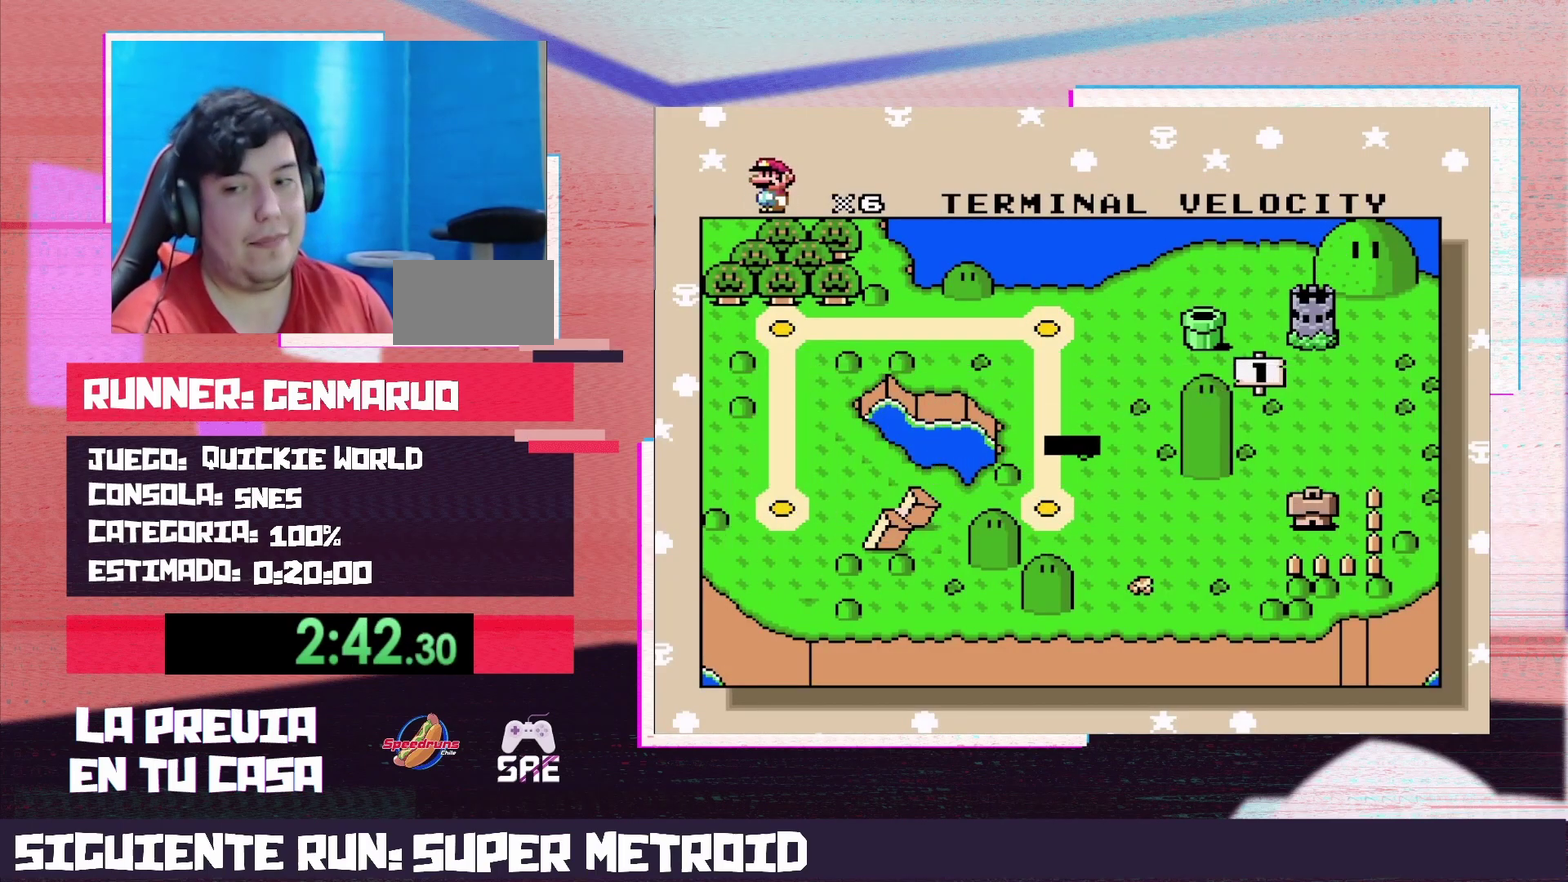
{"buttons": [], "events": [[50, "A", "down"], [50, "B", "up"], [117, "A", "up"], [300, "A", "down"], [400, "A", "up"]]}
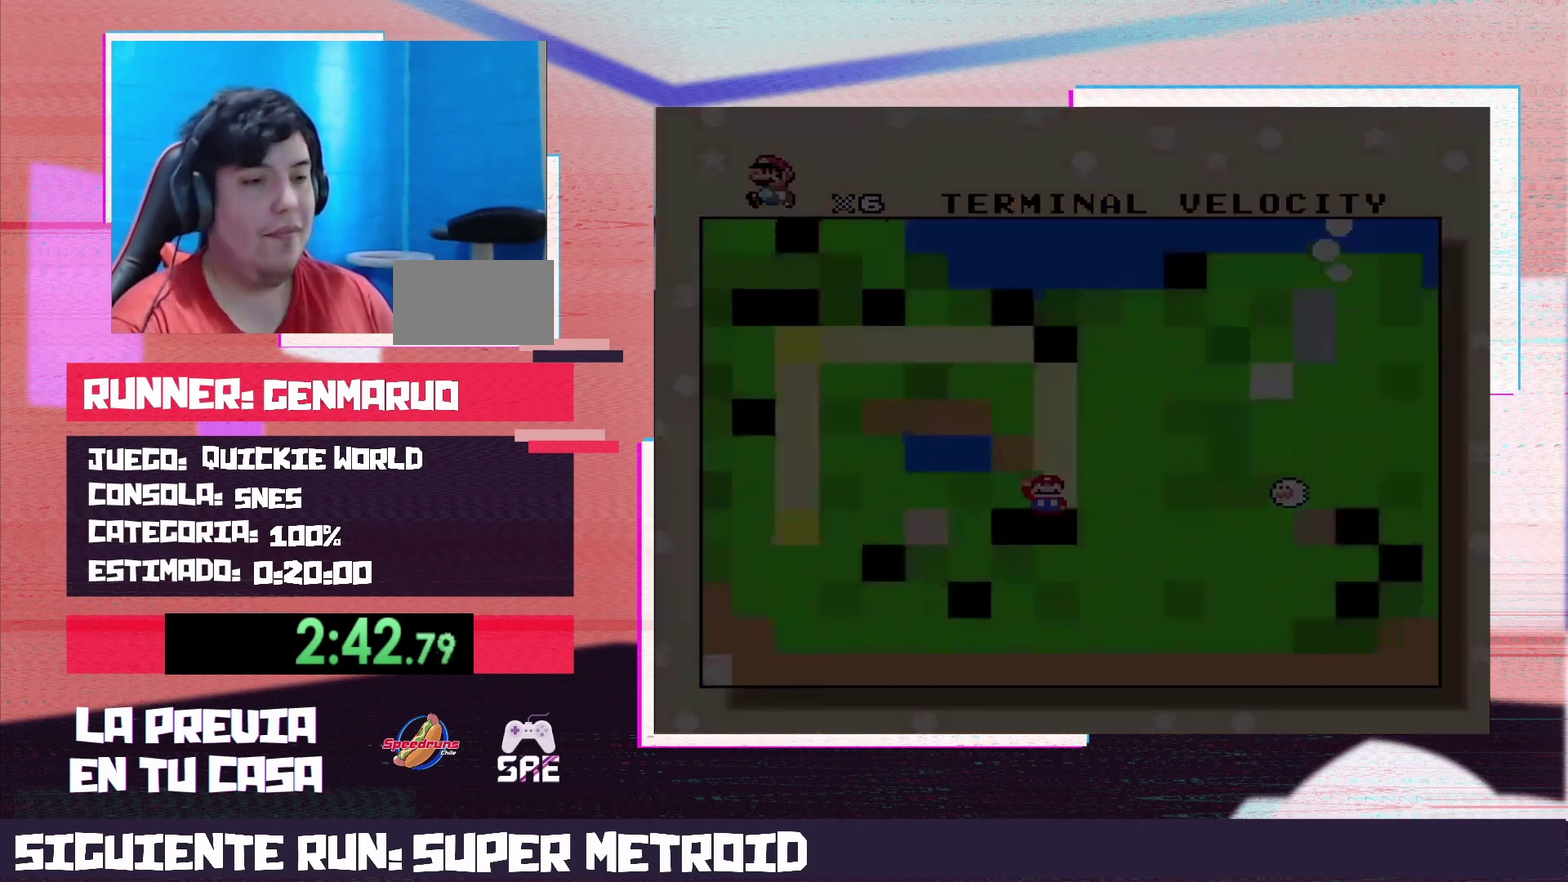
{"buttons": ["Y"], "events": [[200, "Y", "down"]]}
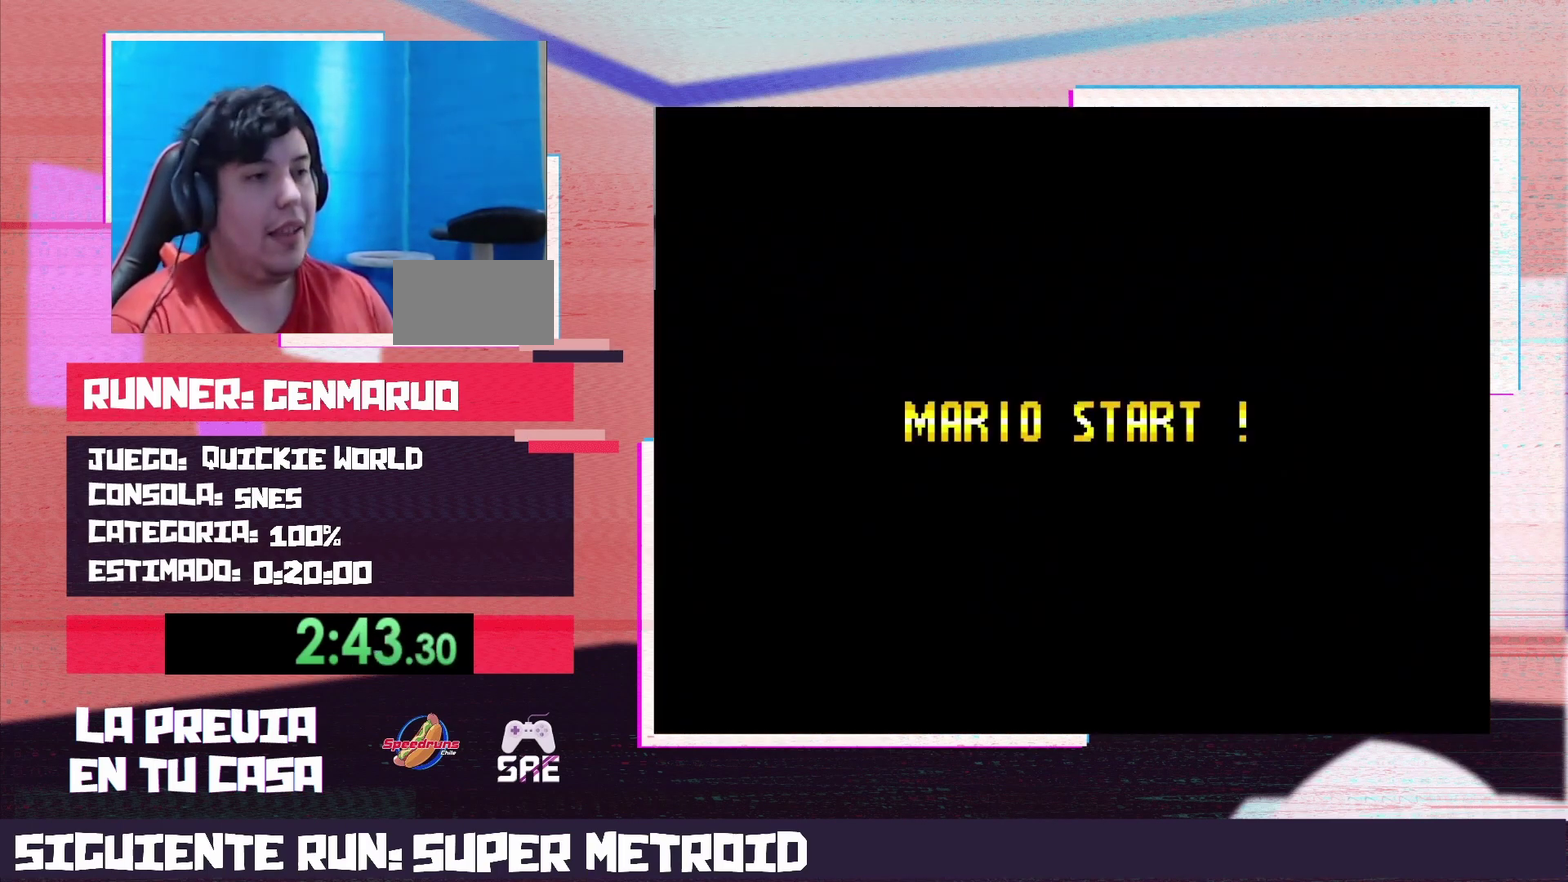
{"buttons": ["Y"], "events": []}
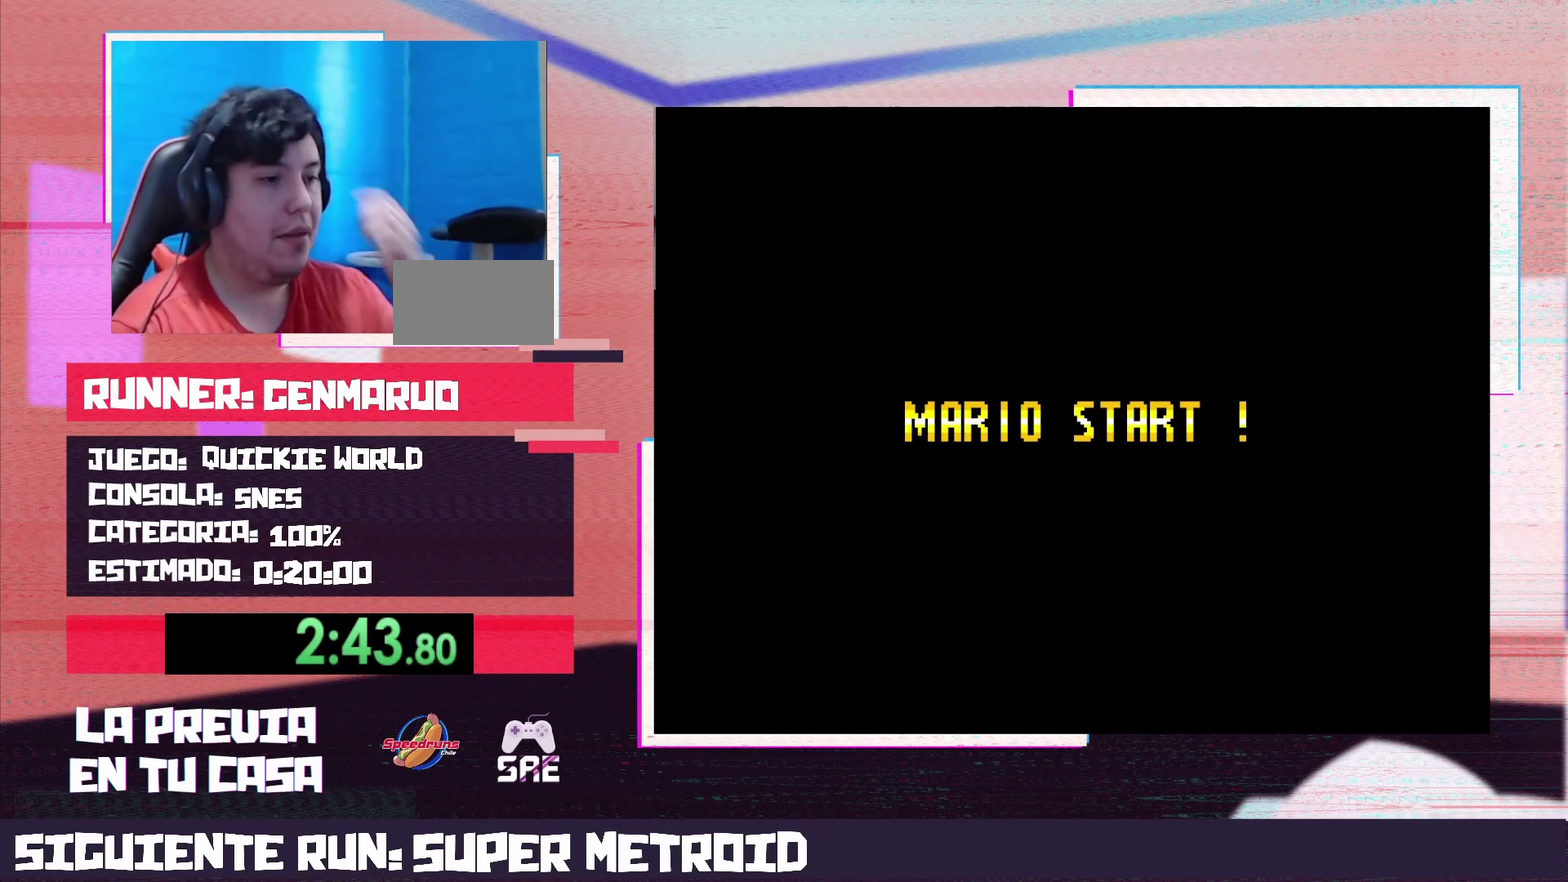
{"buttons": ["Y"], "events": []}
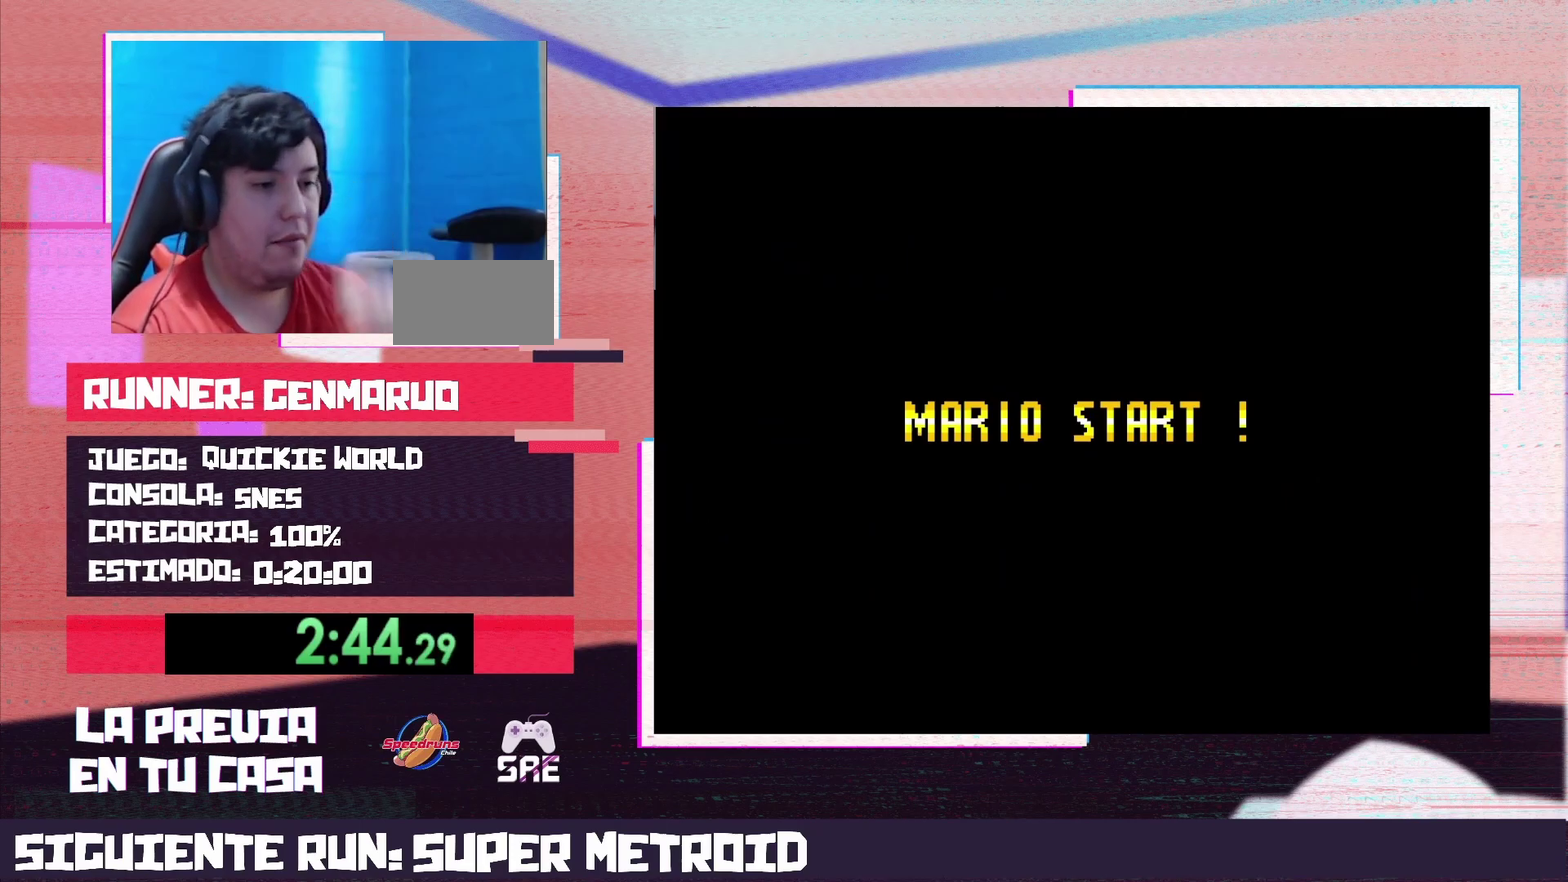
{"buttons": ["Y"], "events": []}
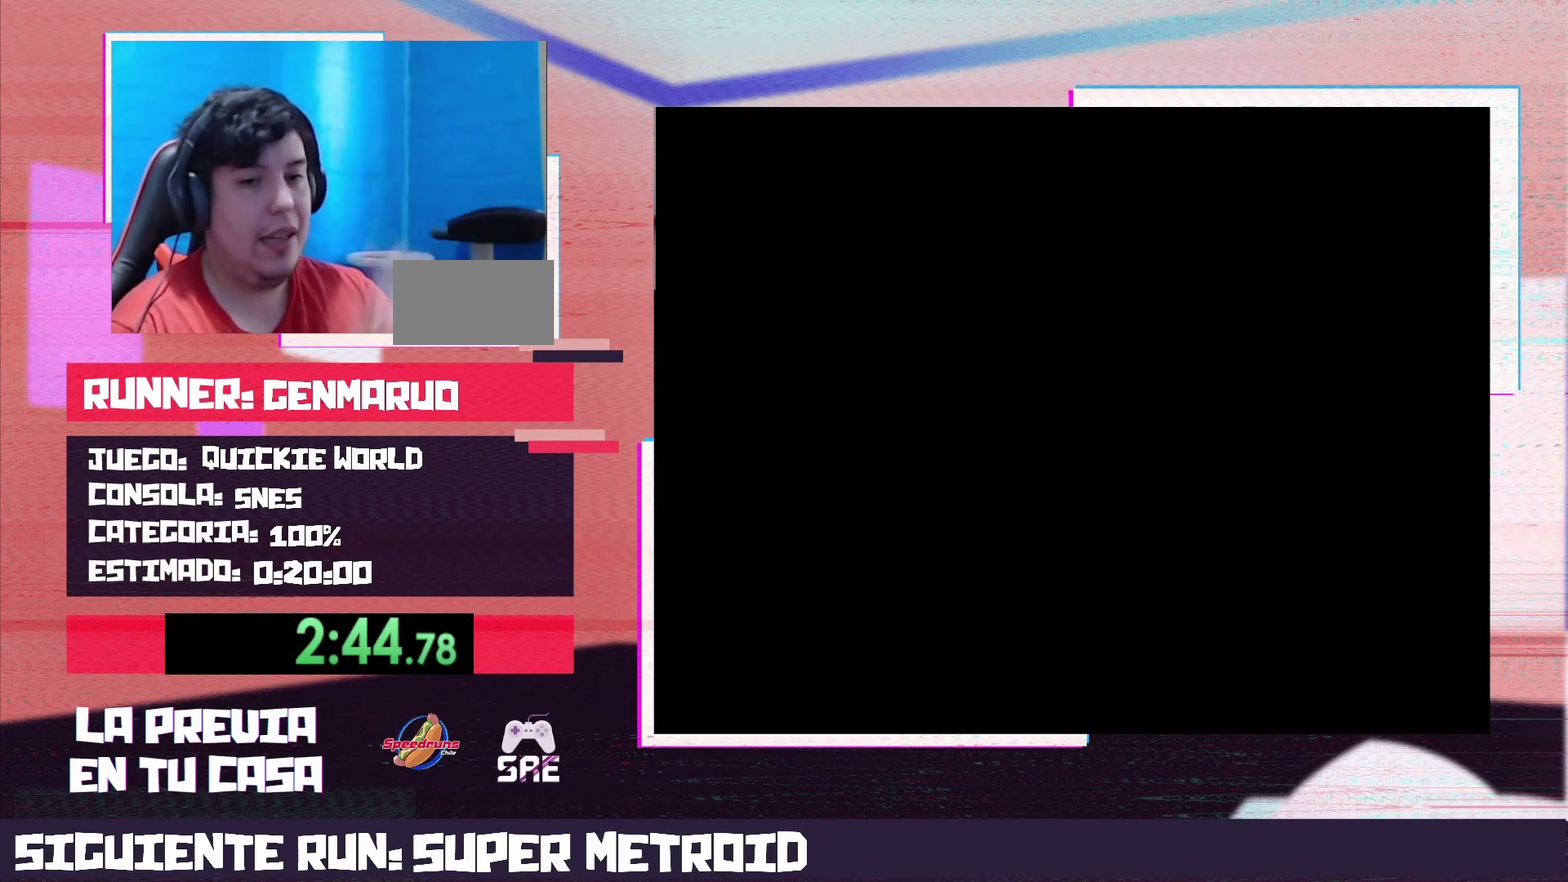
{"buttons": ["Y"], "events": []}
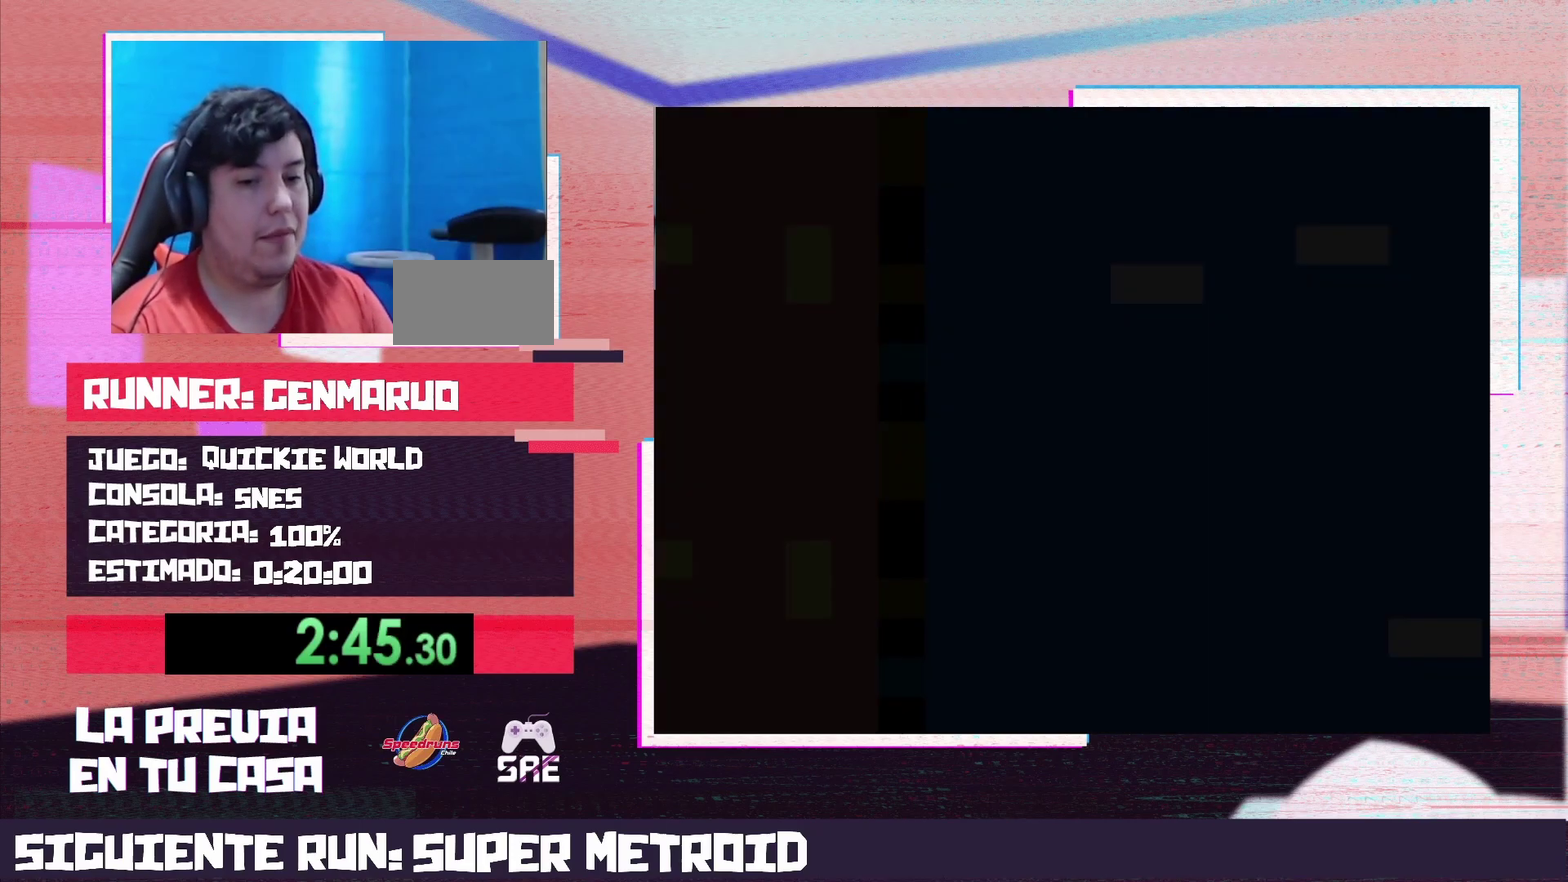
{"buttons": ["Y"], "events": []}
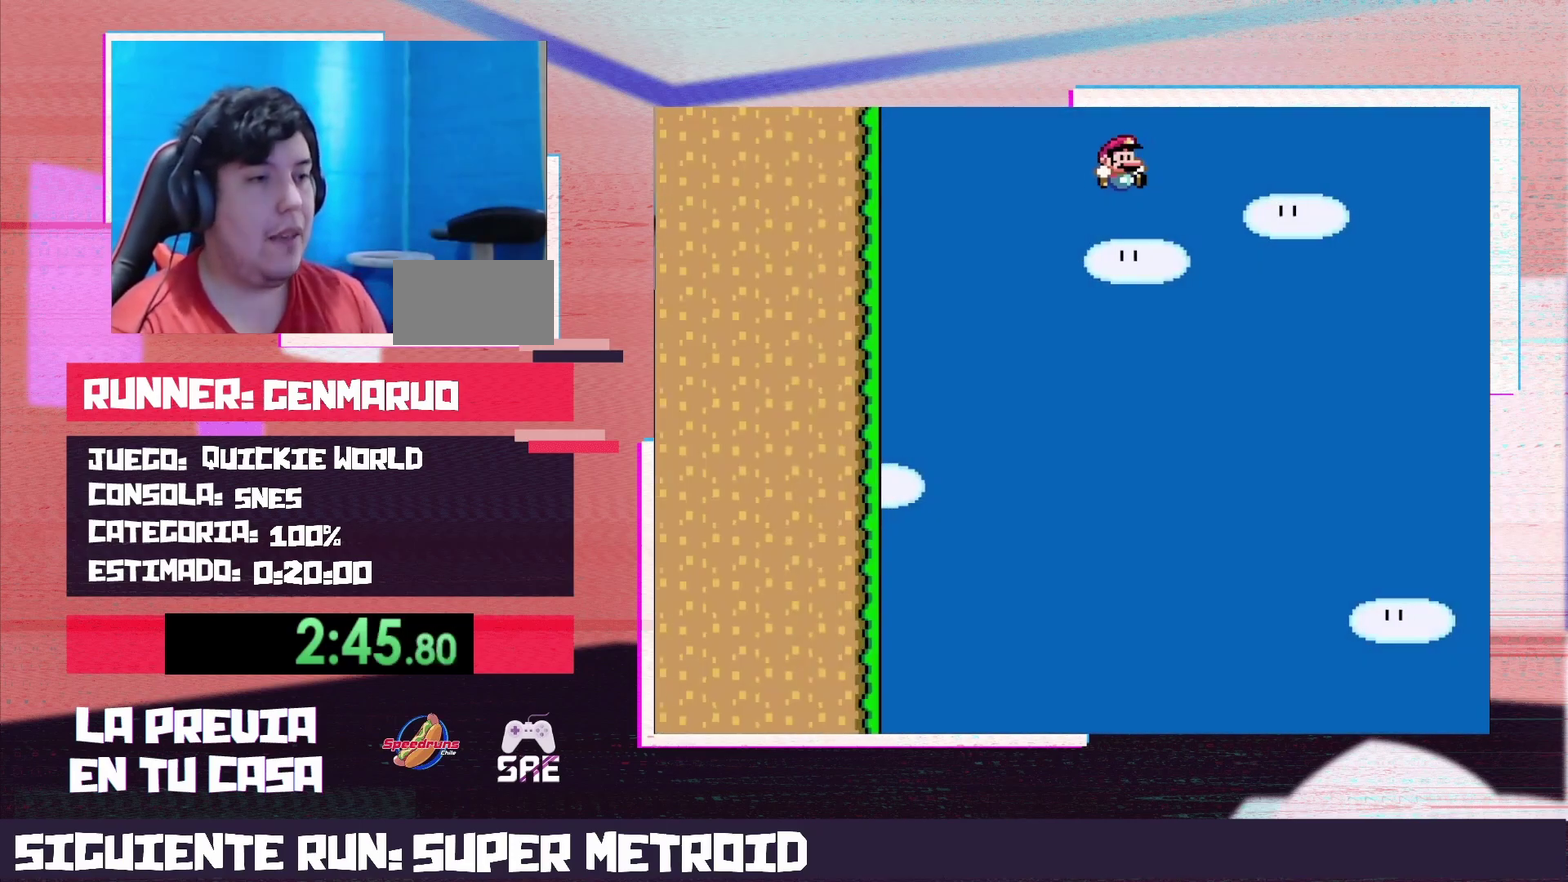
{"buttons": ["Y"], "events": [[200, "DPAD_RIGHT", "down"], [483, "DPAD_RIGHT", "up"]]}
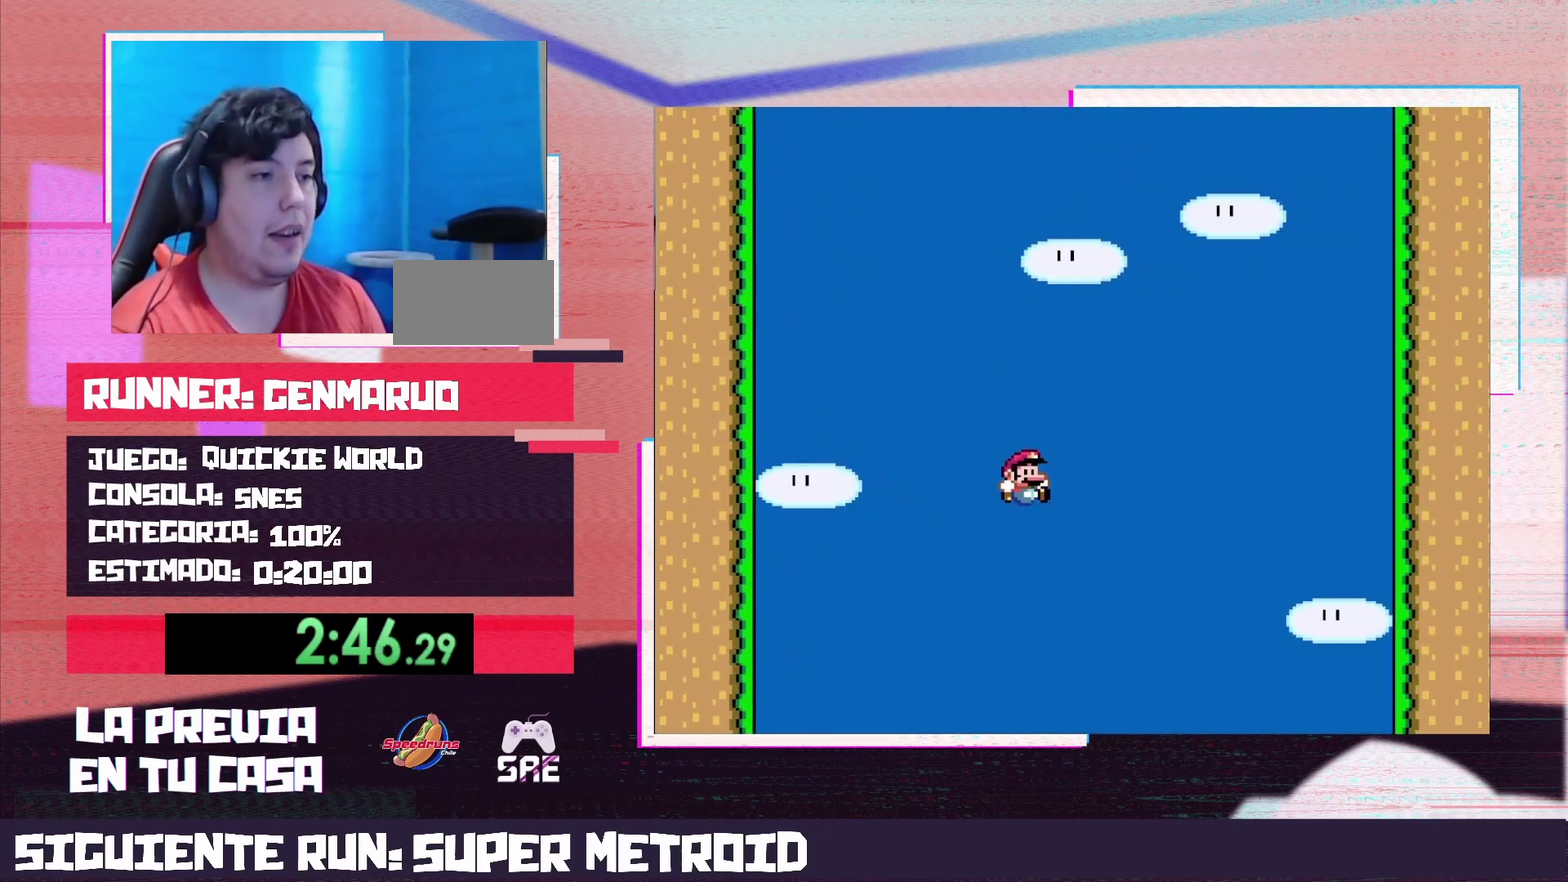
{"buttons": ["Y", "DPAD_RIGHT"], "events": [[183, "DPAD_LEFT", "down"], [267, "DPAD_LEFT", "up"], [483, "DPAD_RIGHT", "down"]]}
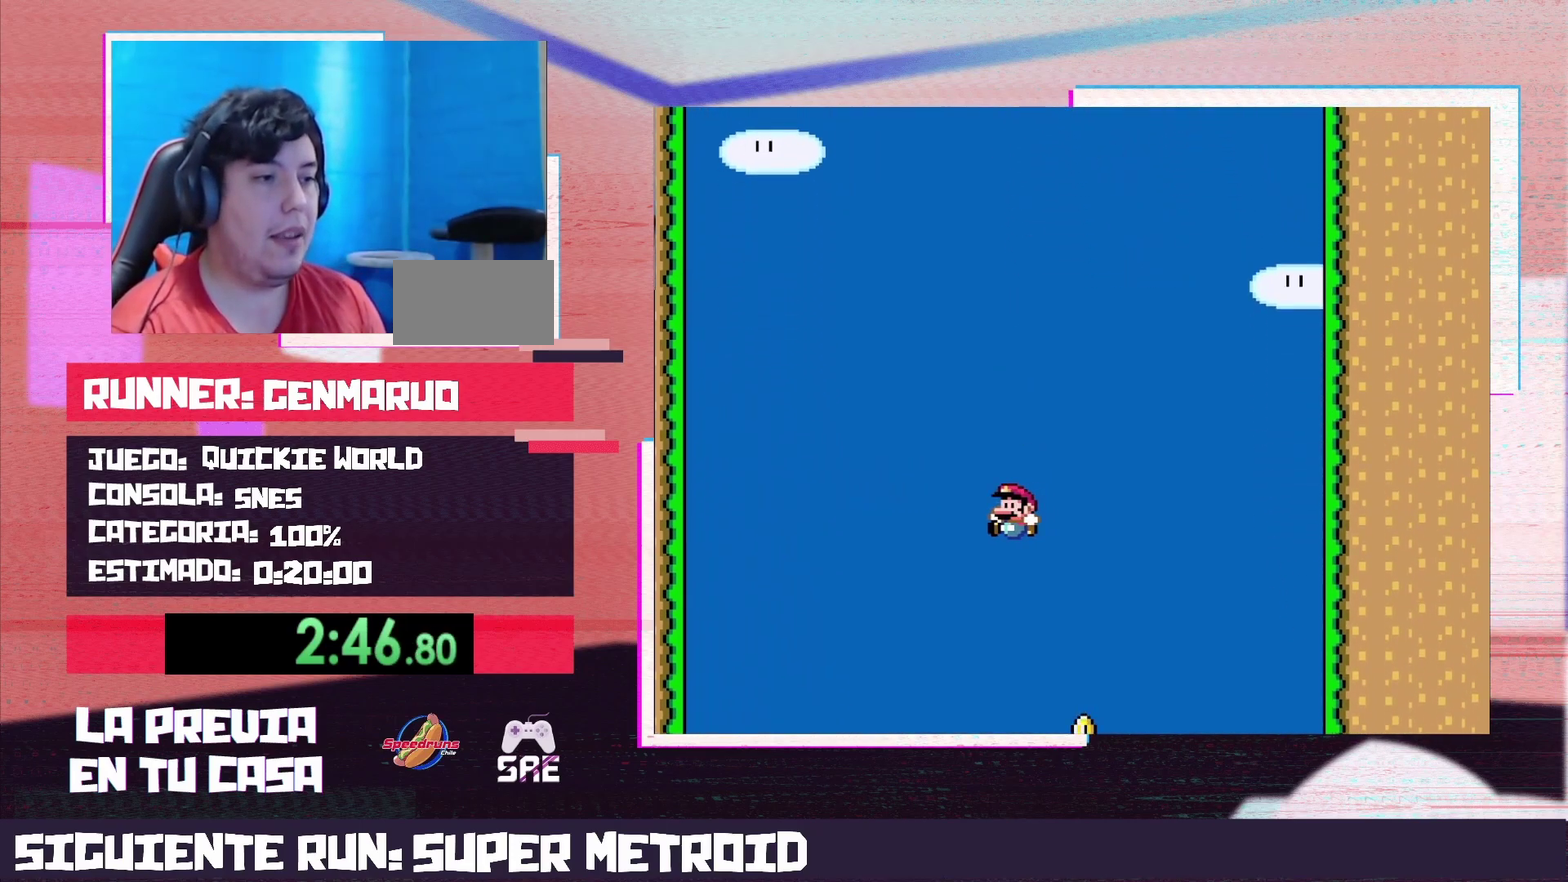
{"buttons": ["Y"], "events": [[50, "DPAD_RIGHT", "up"]]}
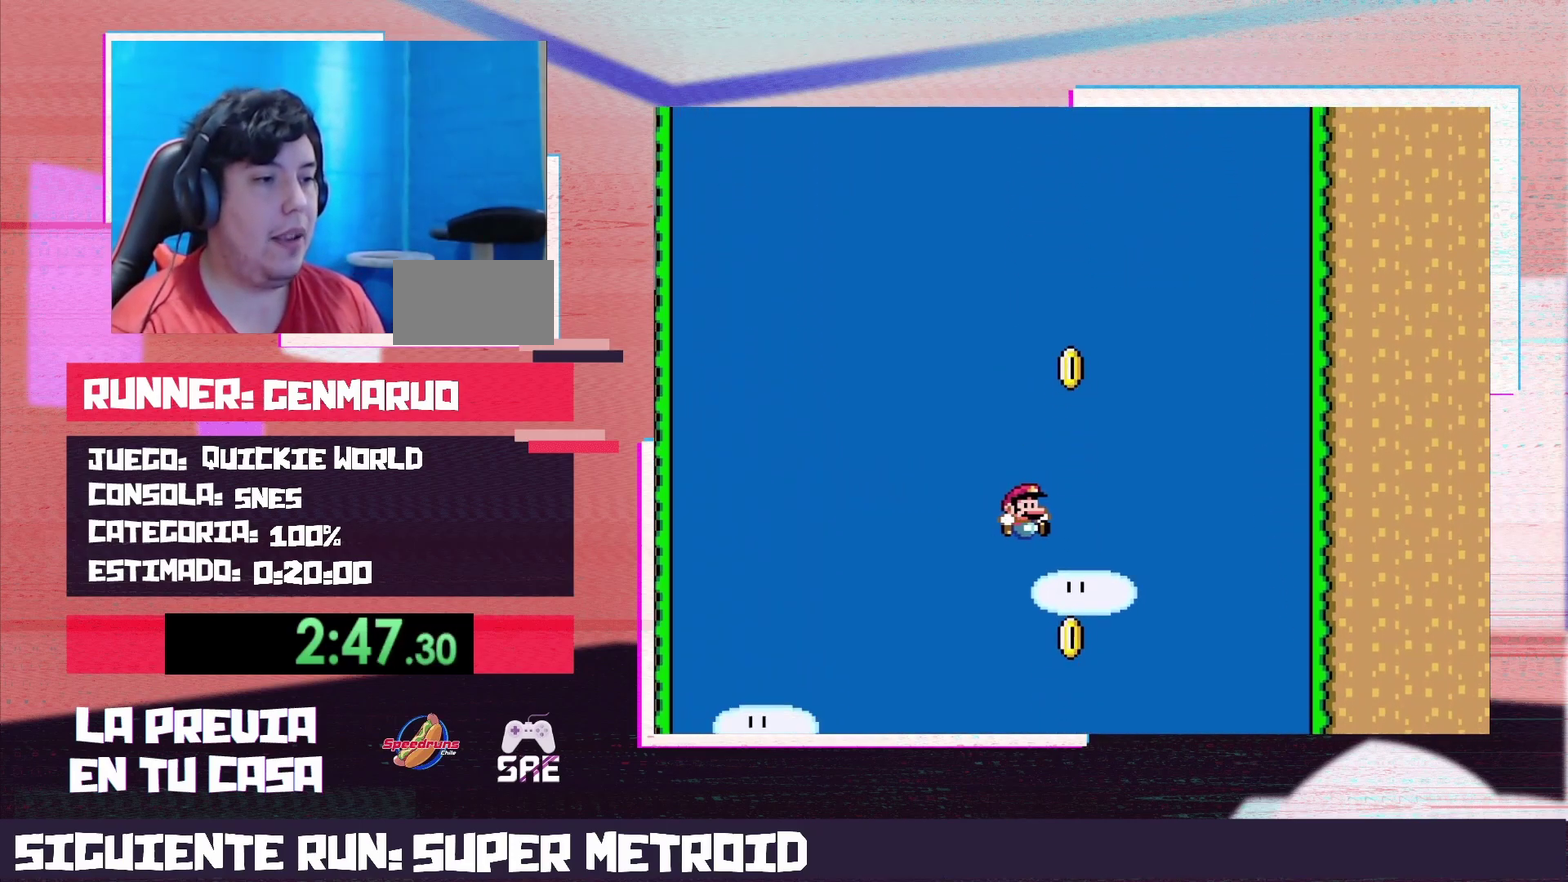
{"buttons": ["Y"], "events": []}
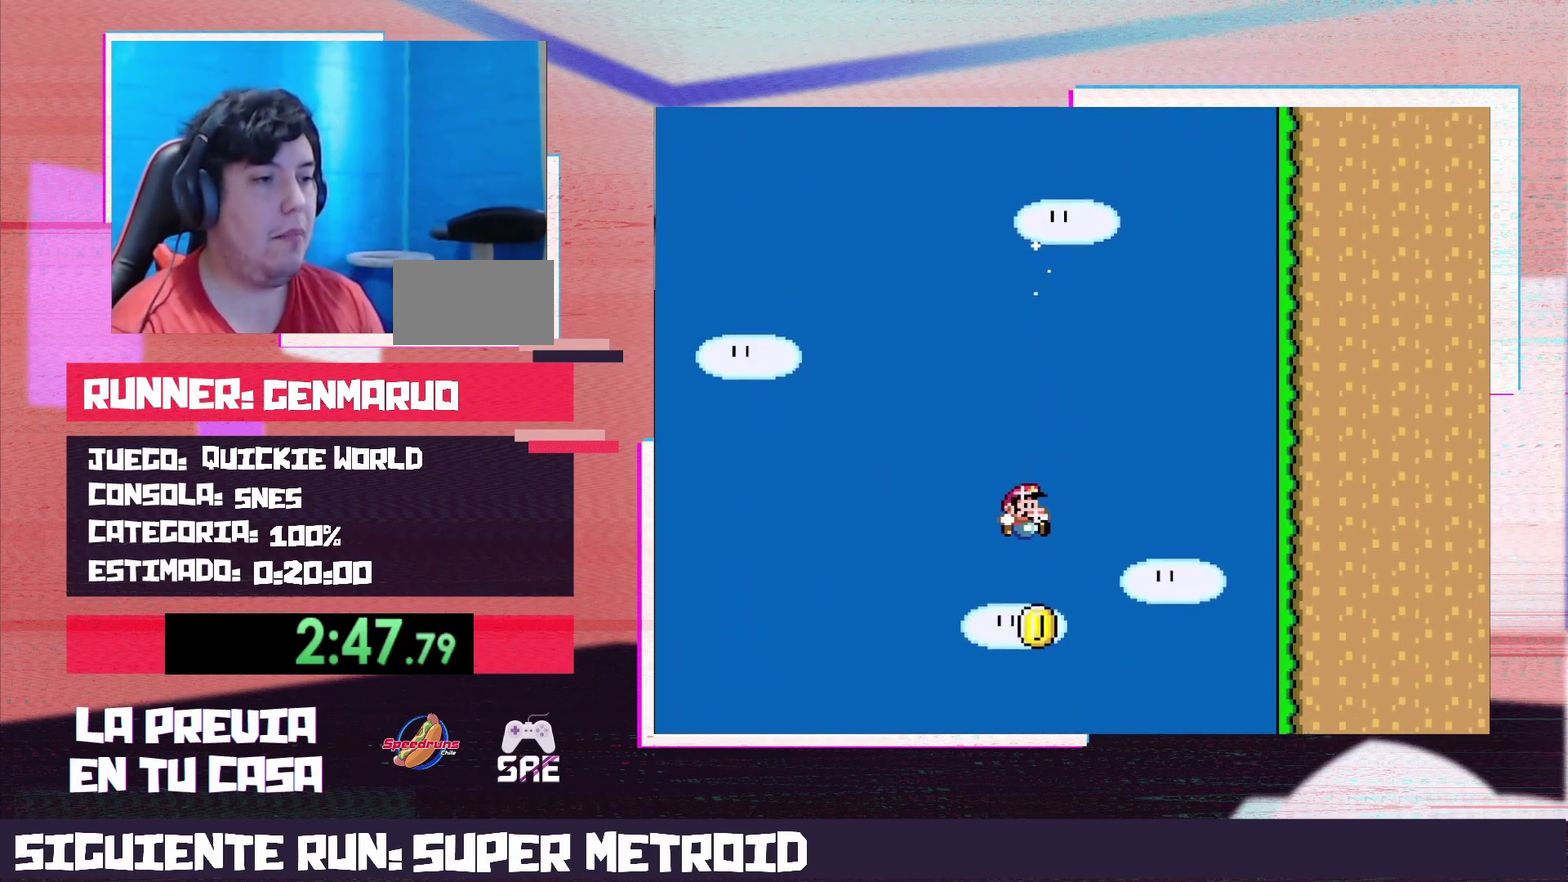
{"buttons": ["Y"], "events": [[267, "DPAD_LEFT", "down"], [400, "DPAD_LEFT", "up"]]}
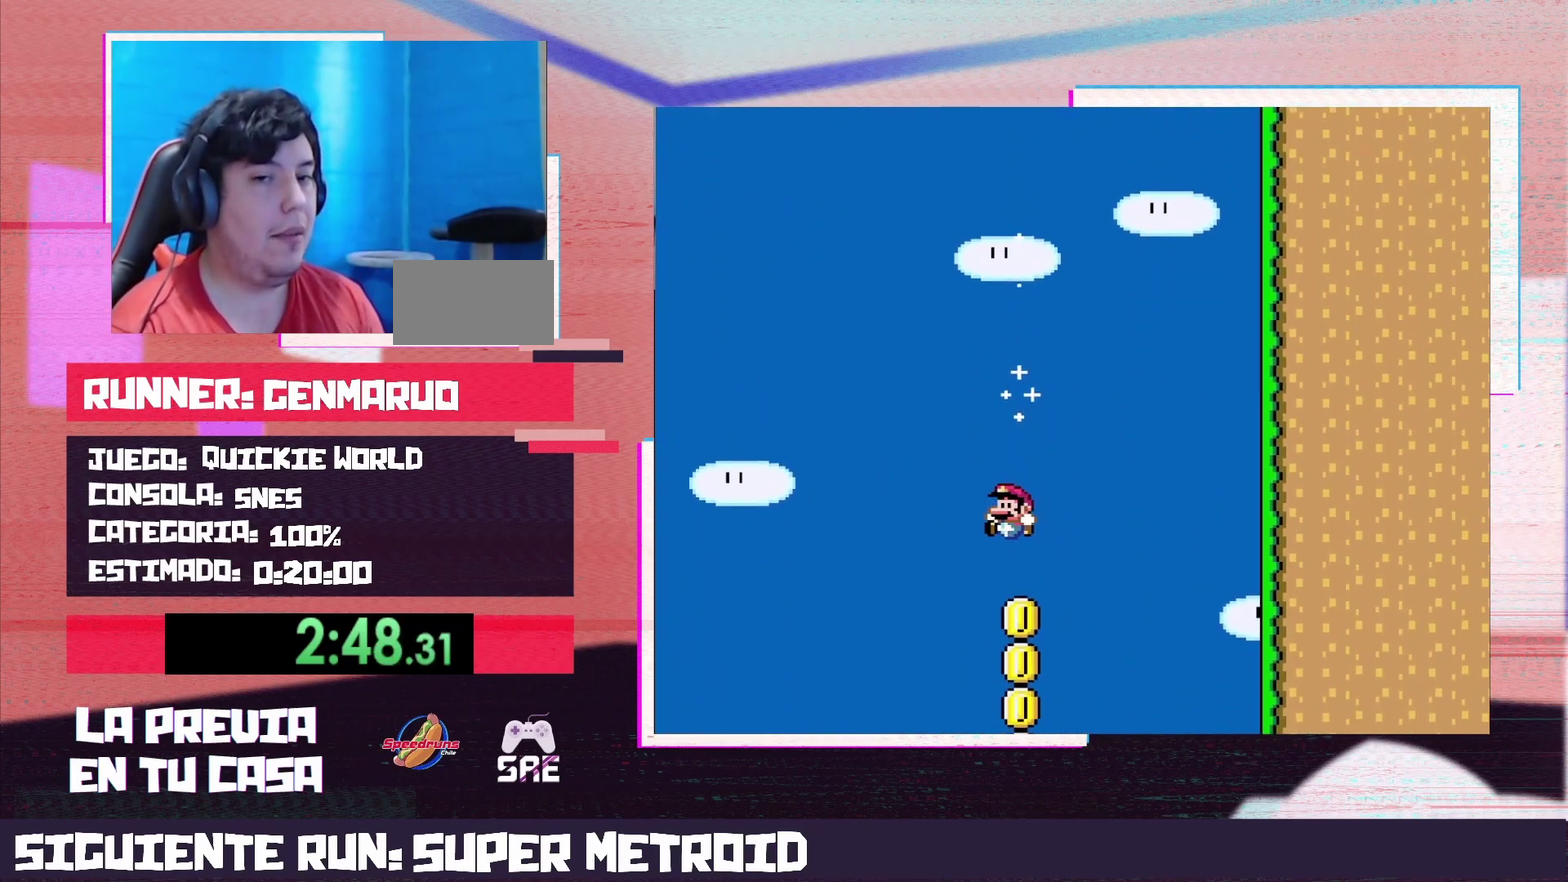
{"buttons": ["Y"], "events": [[50, "DPAD_RIGHT", "down"], [117, "DPAD_RIGHT", "up"]]}
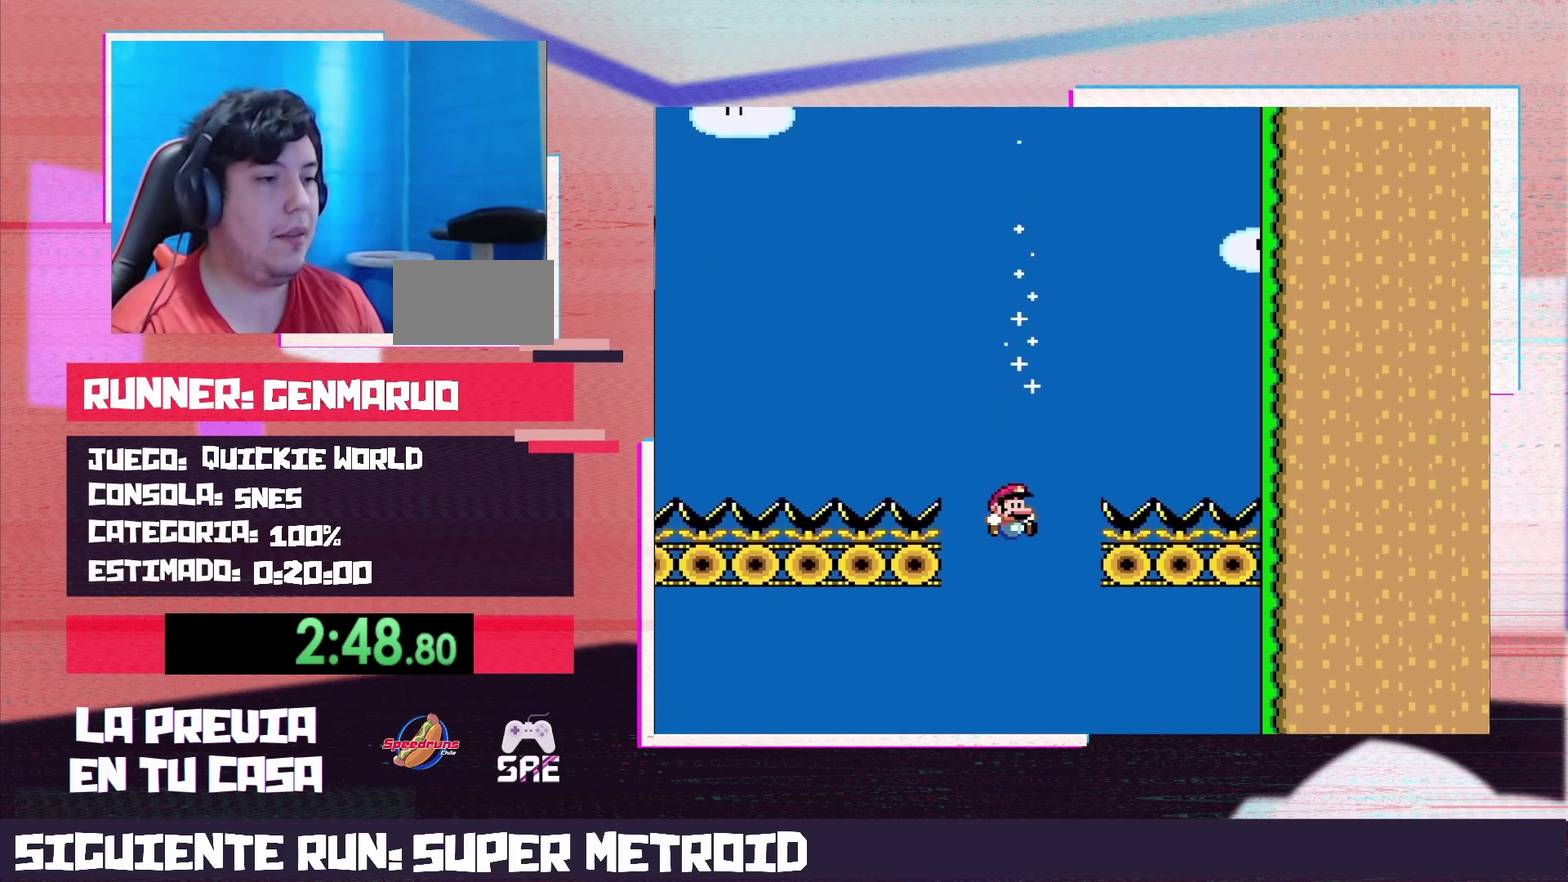
{"buttons": ["Y", "DPAD_LEFT"], "events": [[17, "DPAD_LEFT", "down"]]}
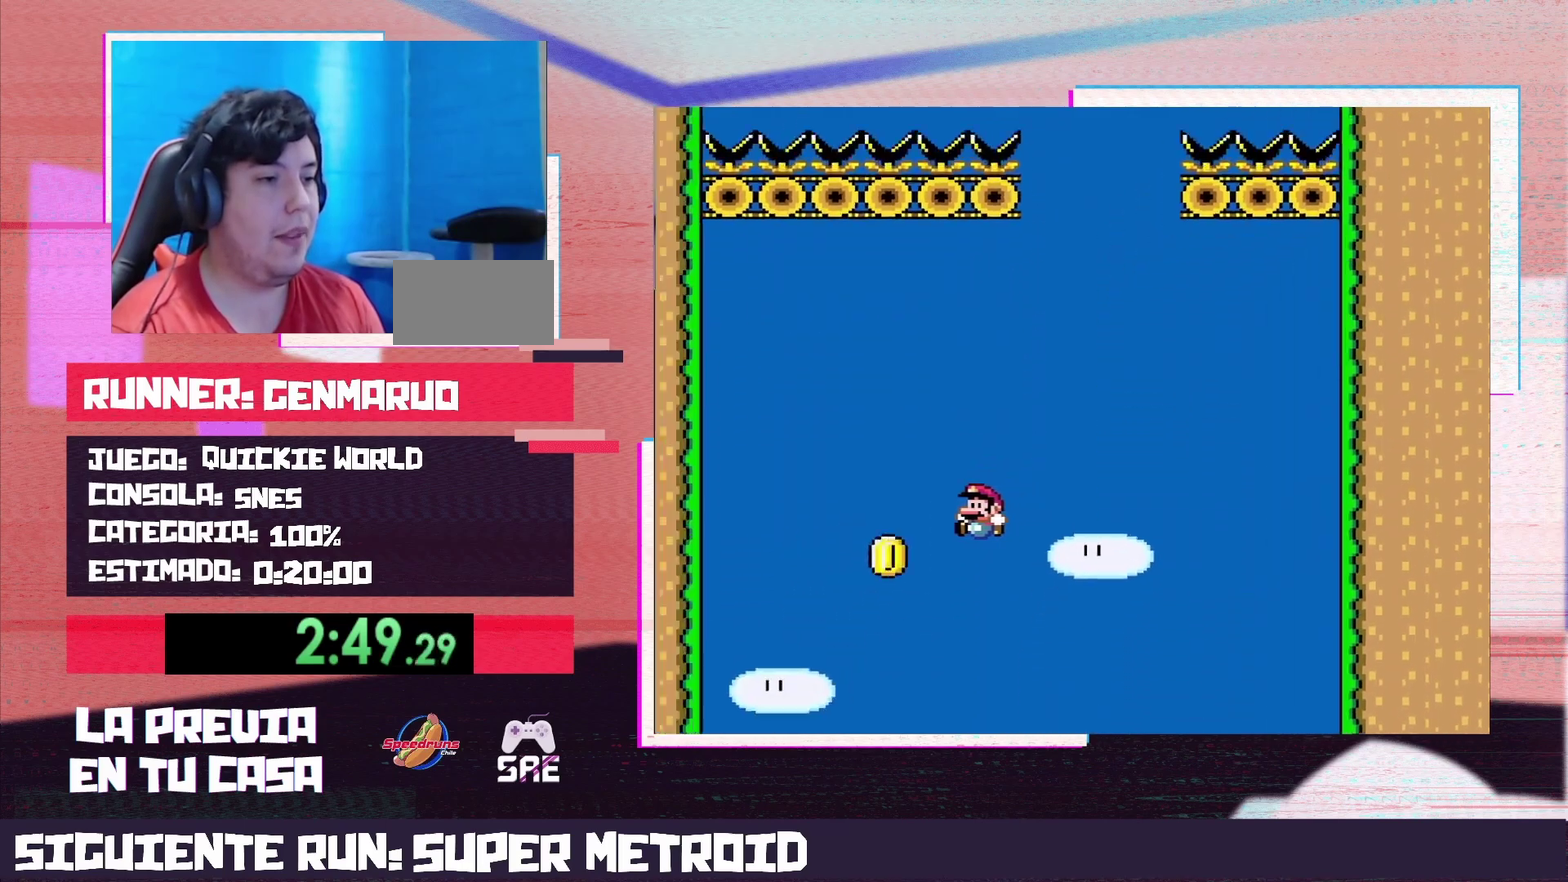
{"buttons": ["Y"], "events": [[50, "DPAD_LEFT", "up"], [150, "DPAD_RIGHT", "down"], [267, "DPAD_RIGHT", "up"]]}
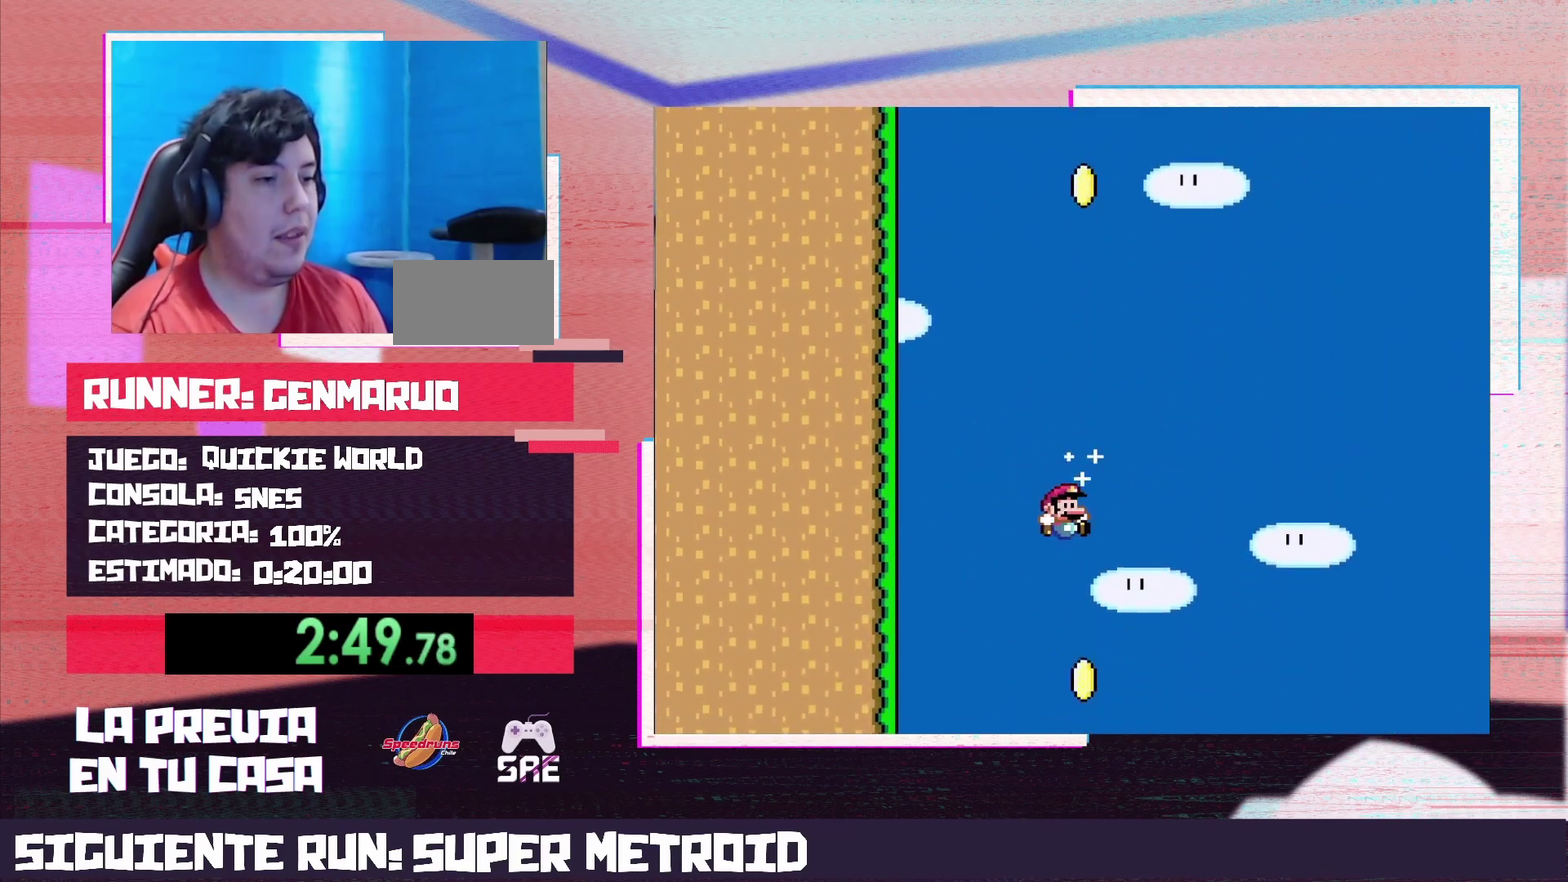
{"buttons": ["Y"], "events": []}
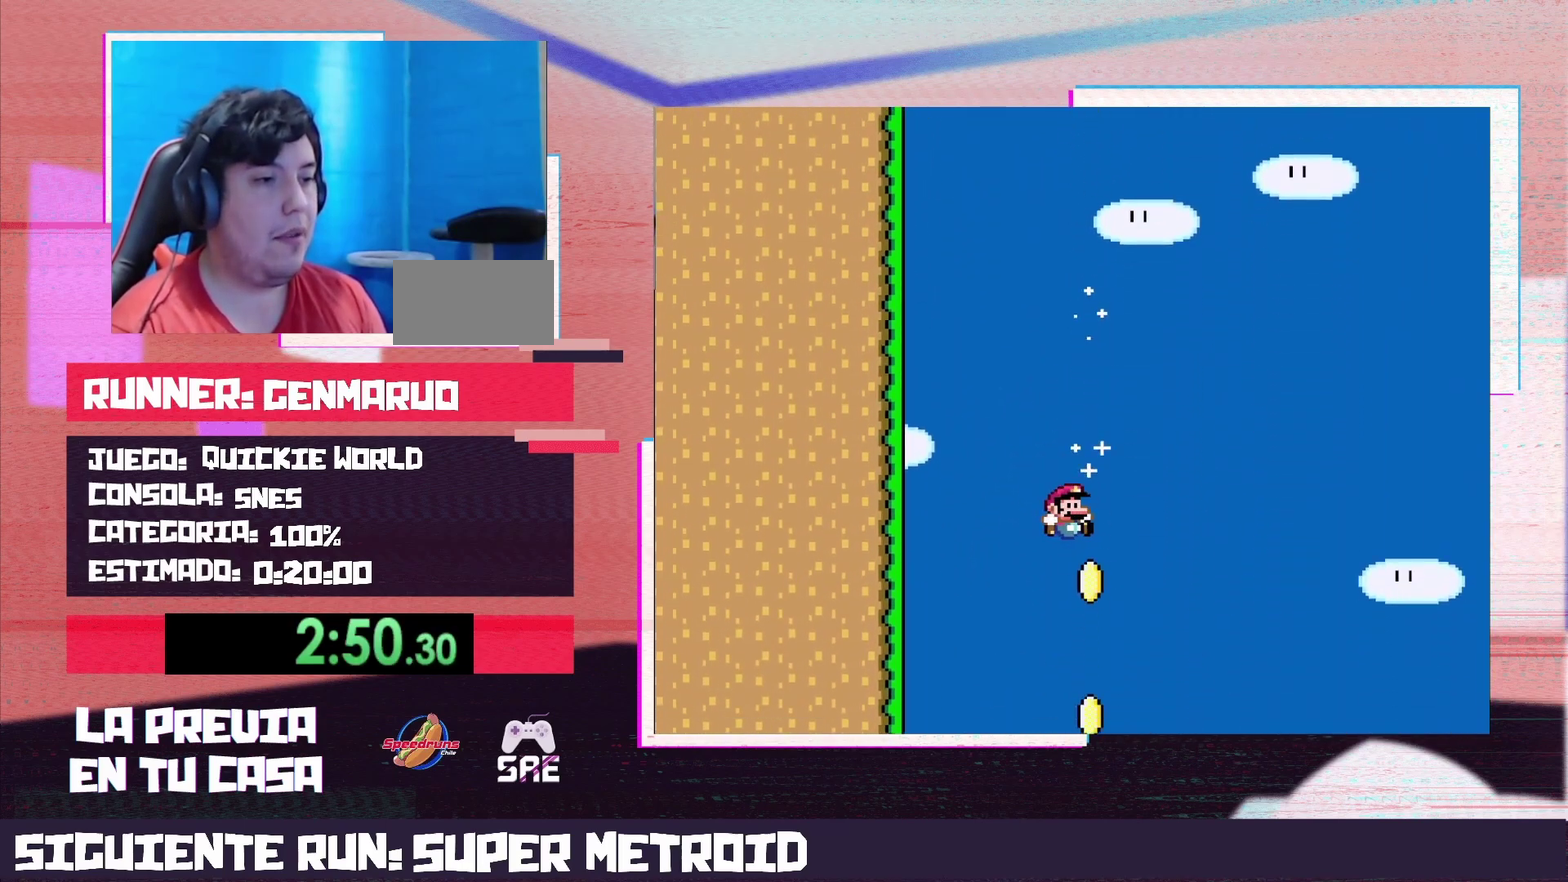
{"buttons": ["Y", "DPAD_RIGHT"], "events": [[300, "DPAD_LEFT", "down"], [367, "DPAD_LEFT", "up"], [483, "DPAD_RIGHT", "down"]]}
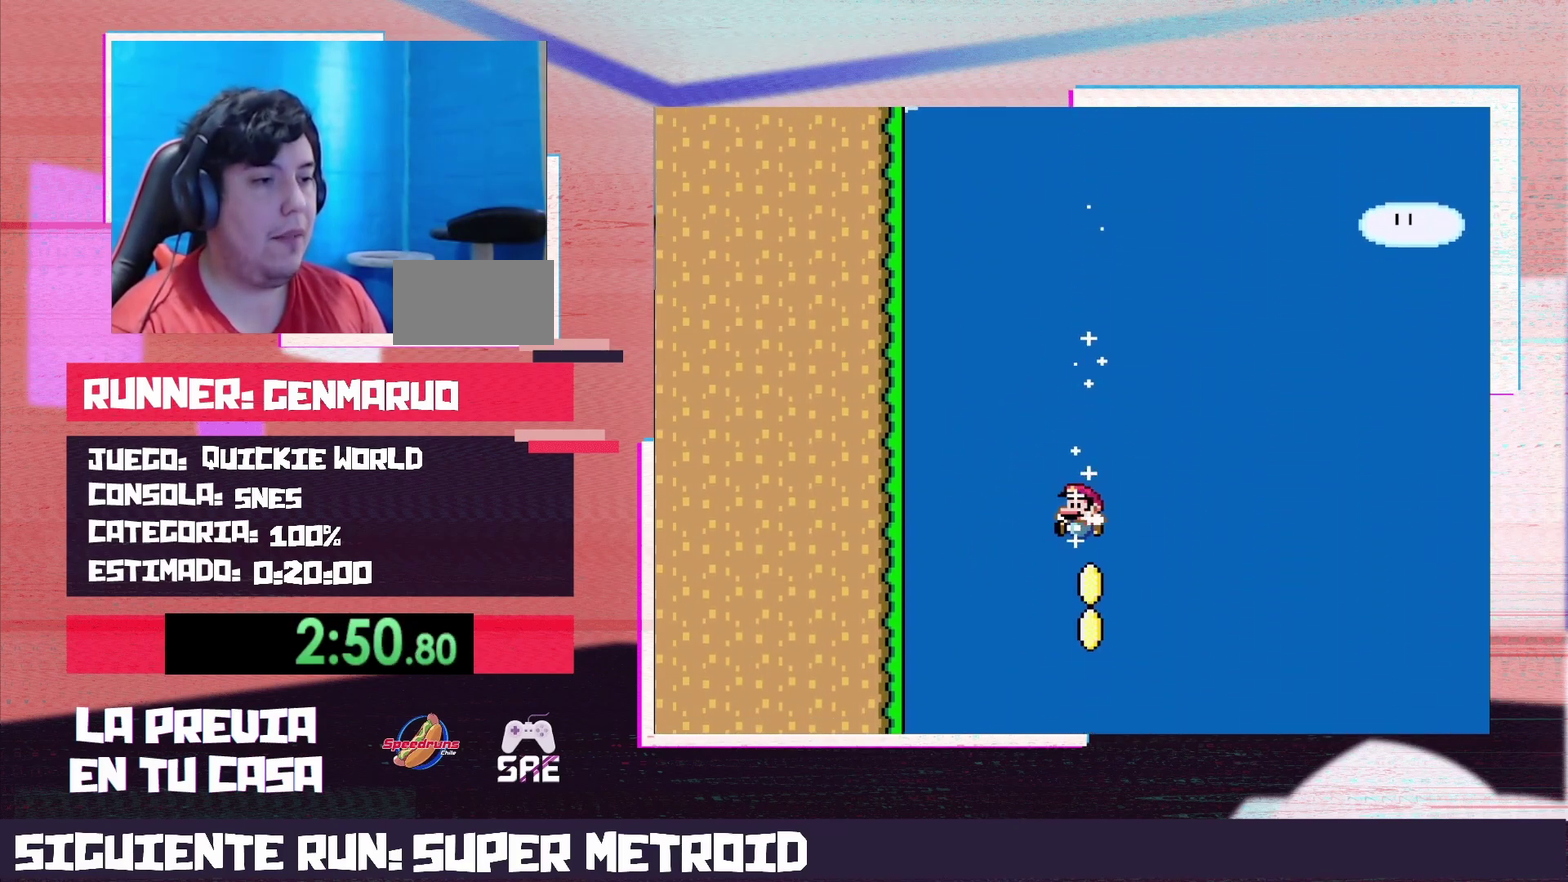
{"buttons": ["Y", "DPAD_RIGHT"], "events": [[50, "DPAD_RIGHT", "up"], [367, "DPAD_RIGHT", "down"]]}
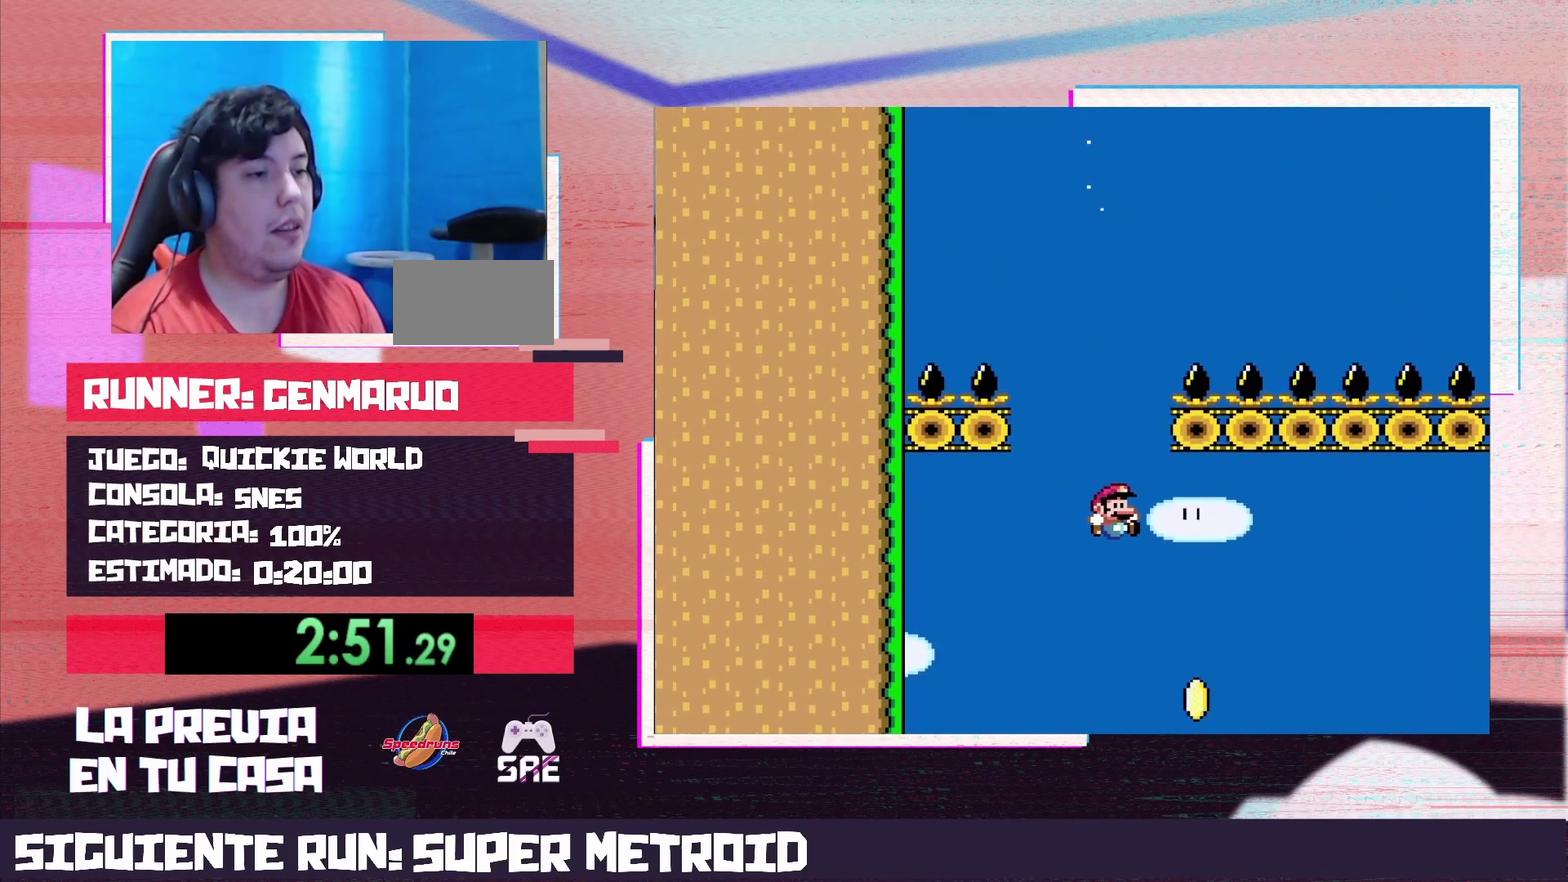
{"buttons": ["Y"], "events": [[433, "DPAD_RIGHT", "up"]]}
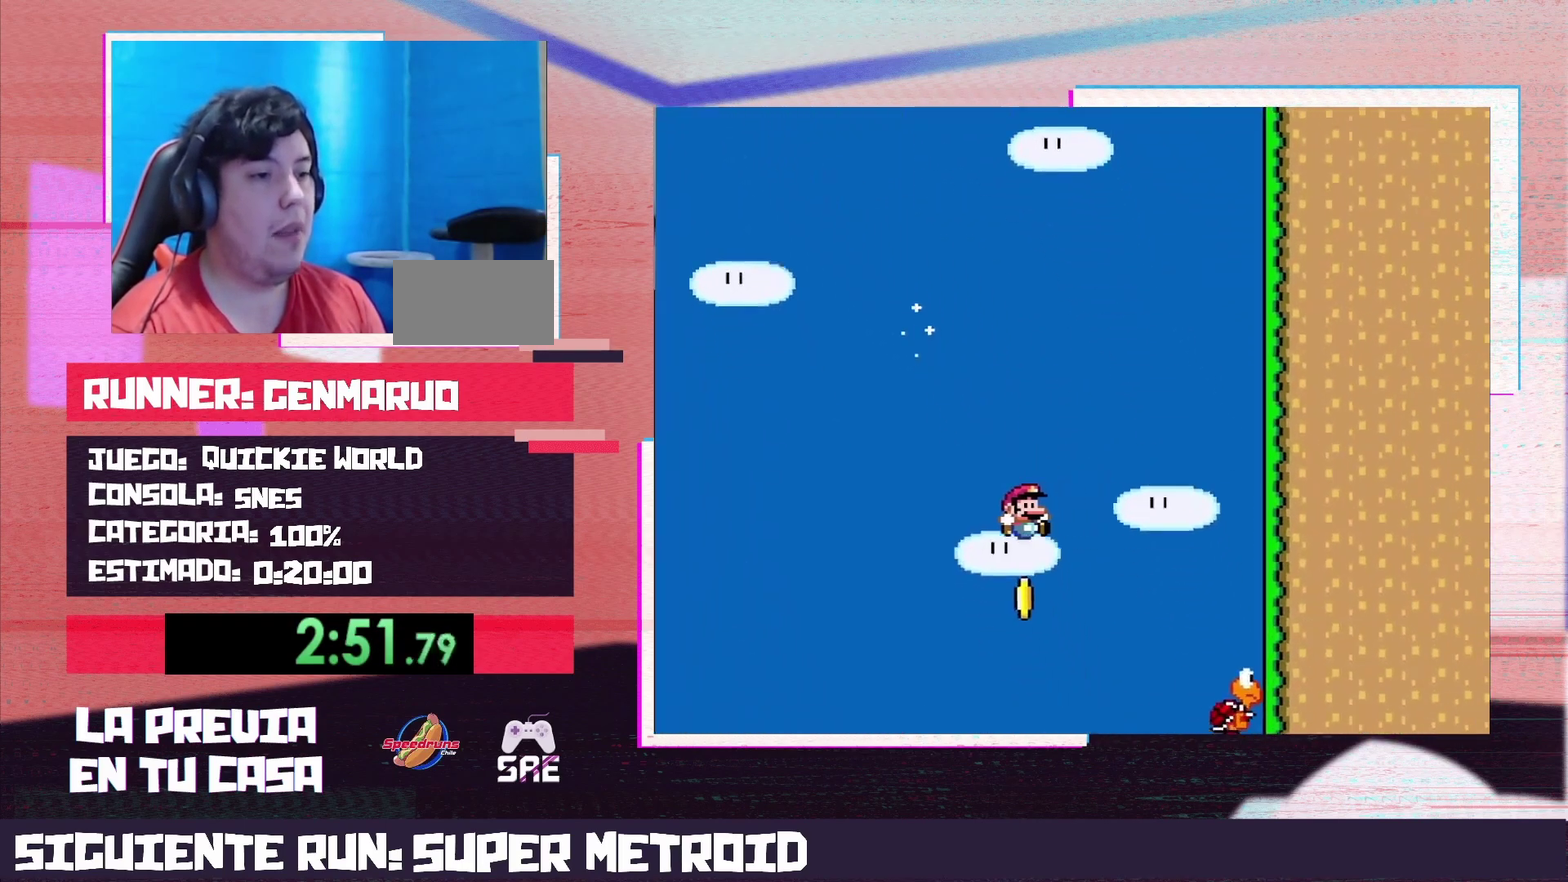
{"buttons": ["Y"], "events": [[50, "DPAD_LEFT", "down"], [150, "DPAD_LEFT", "up"], [233, "DPAD_RIGHT", "down"], [333, "DPAD_RIGHT", "up"]]}
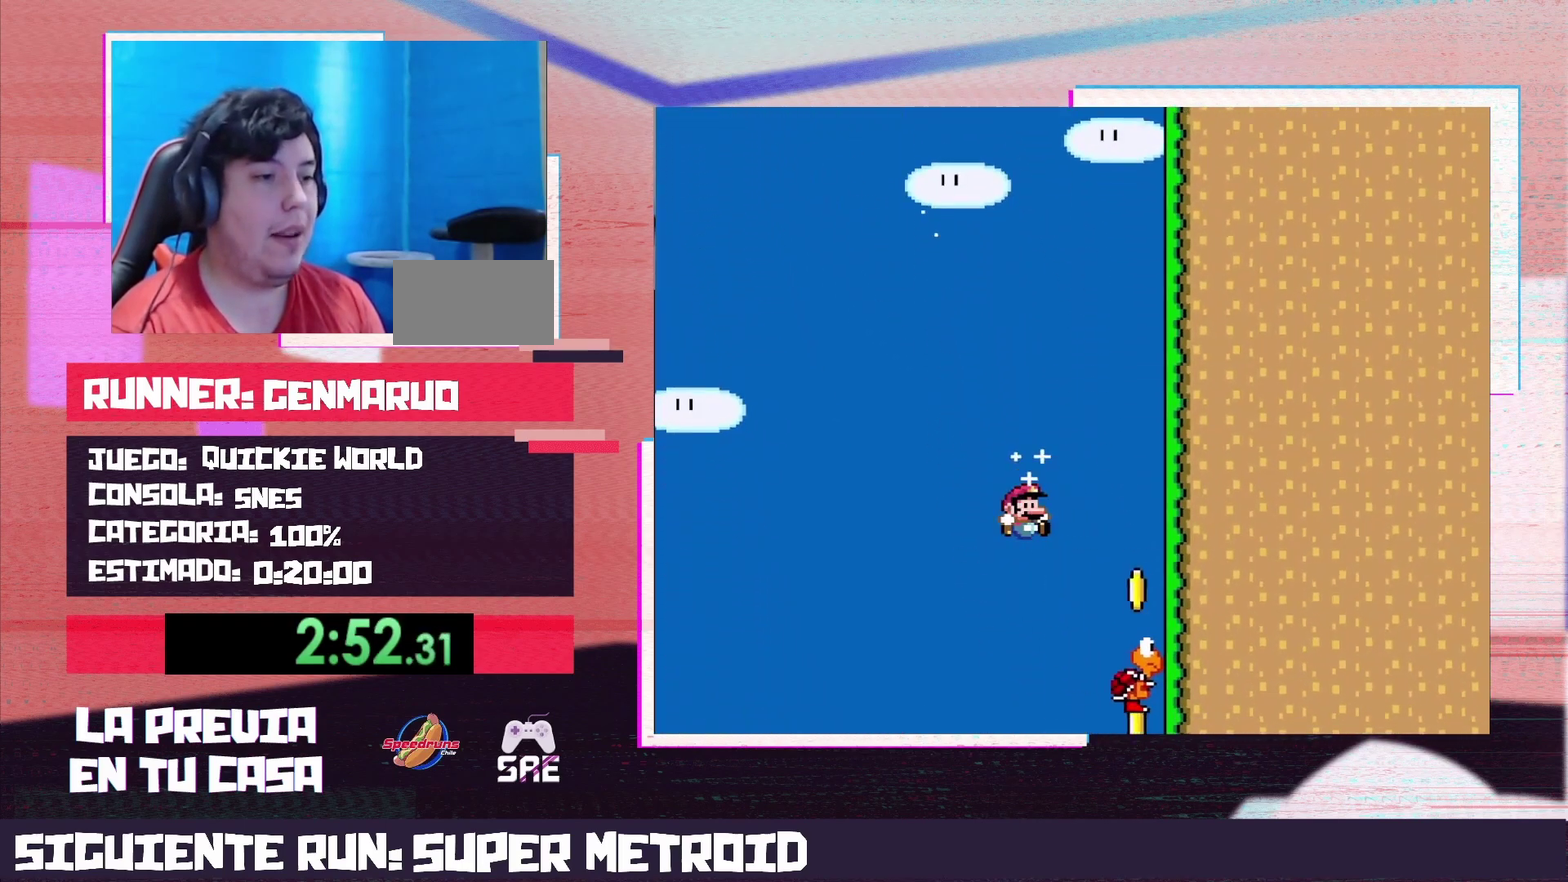
{"buttons": ["Y"], "events": []}
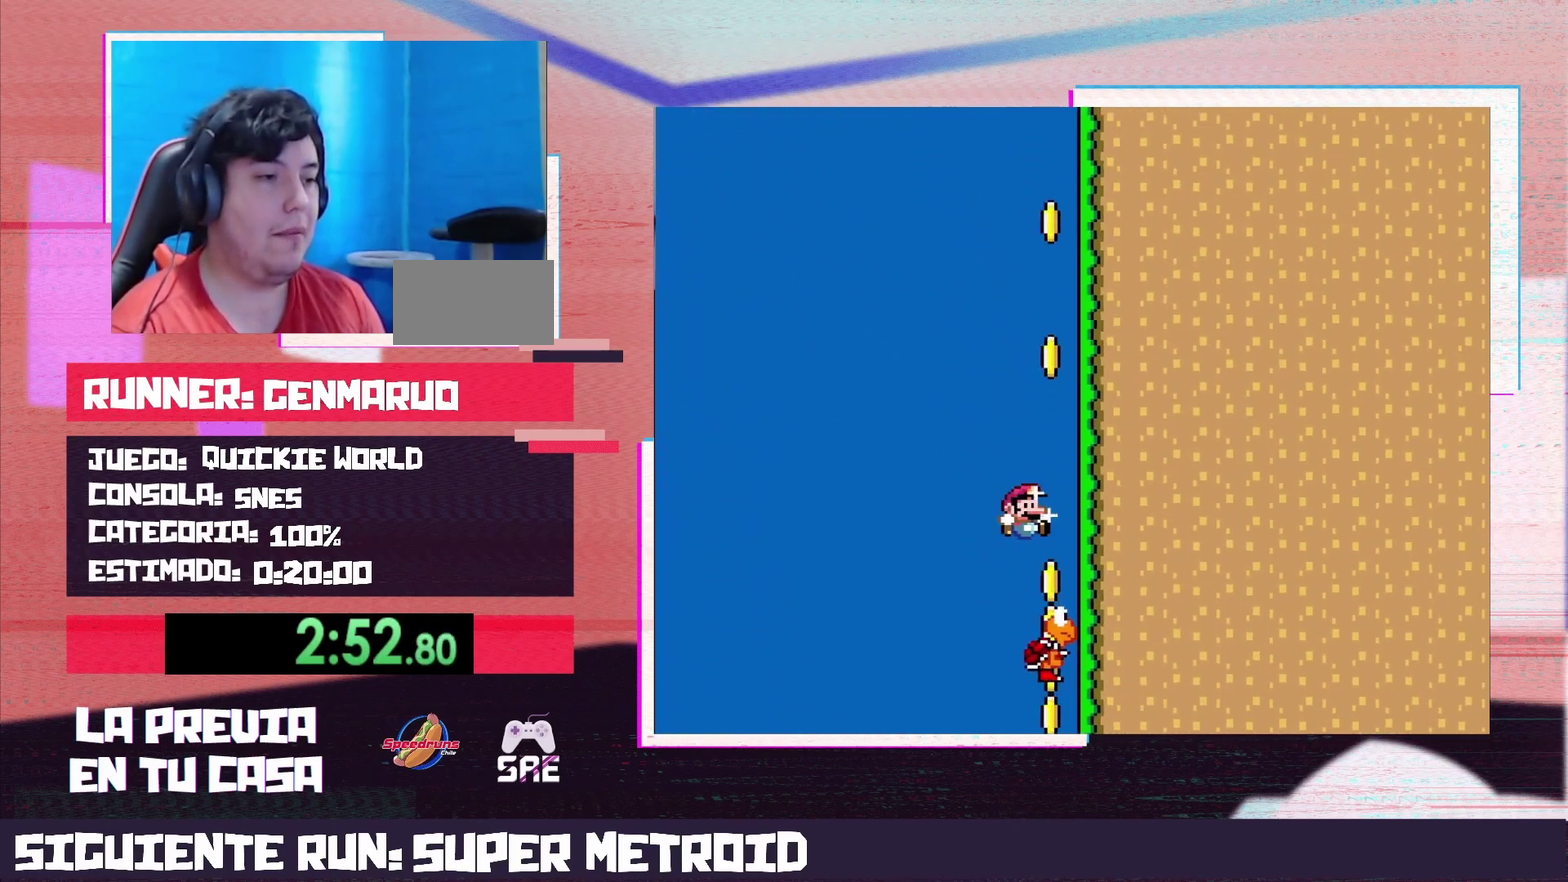
{"buttons": ["Y"], "events": []}
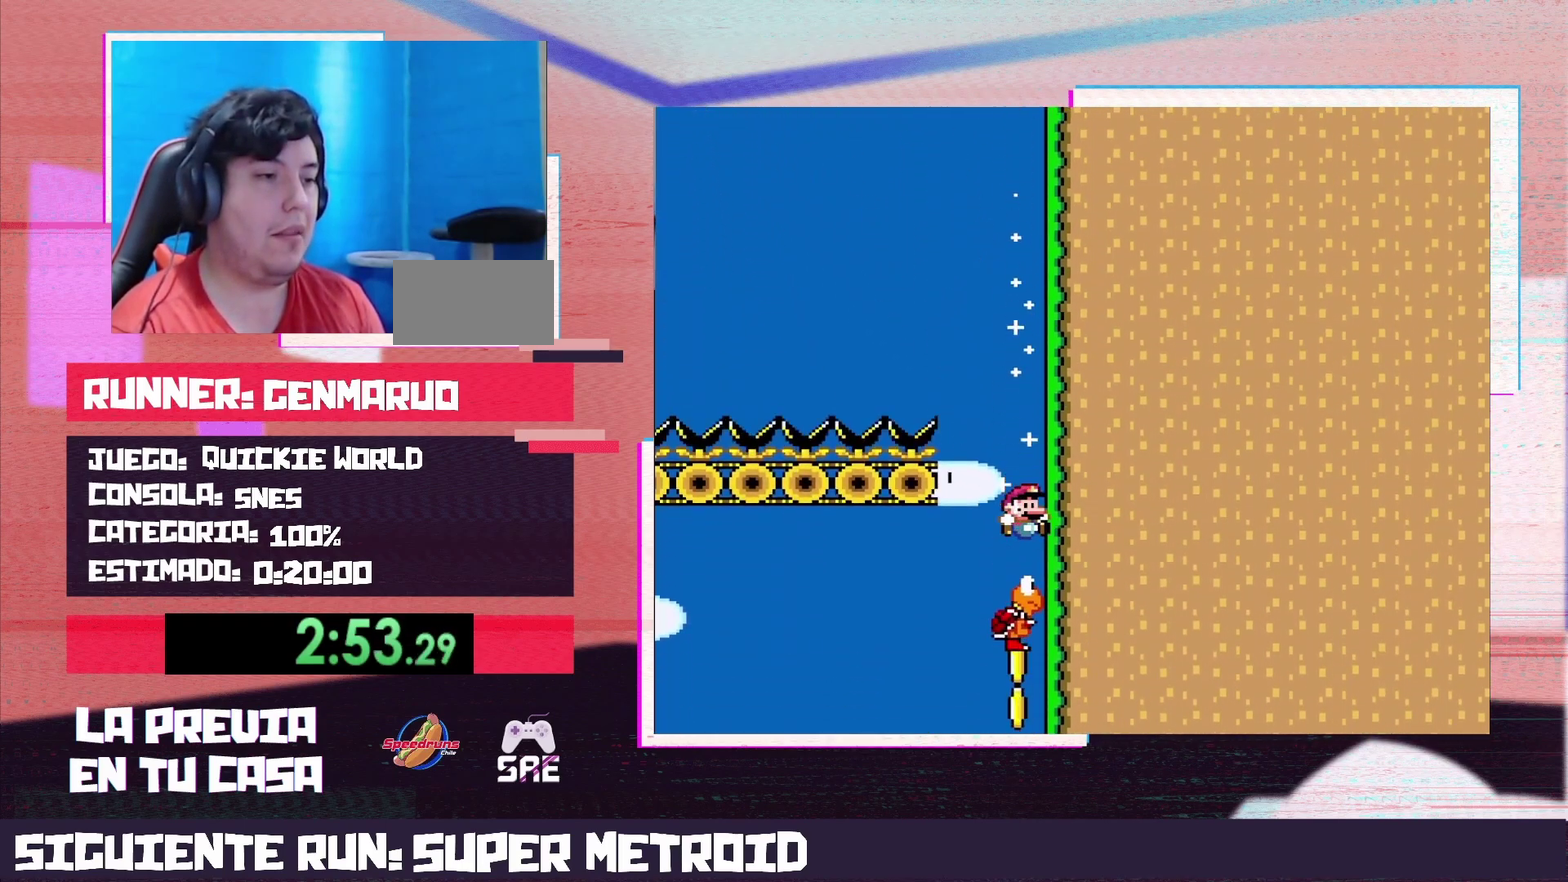
{"buttons": ["B", "Y", "DPAD_LEFT"], "events": [[117, "B", "down"], [300, "DPAD_LEFT", "down"]]}
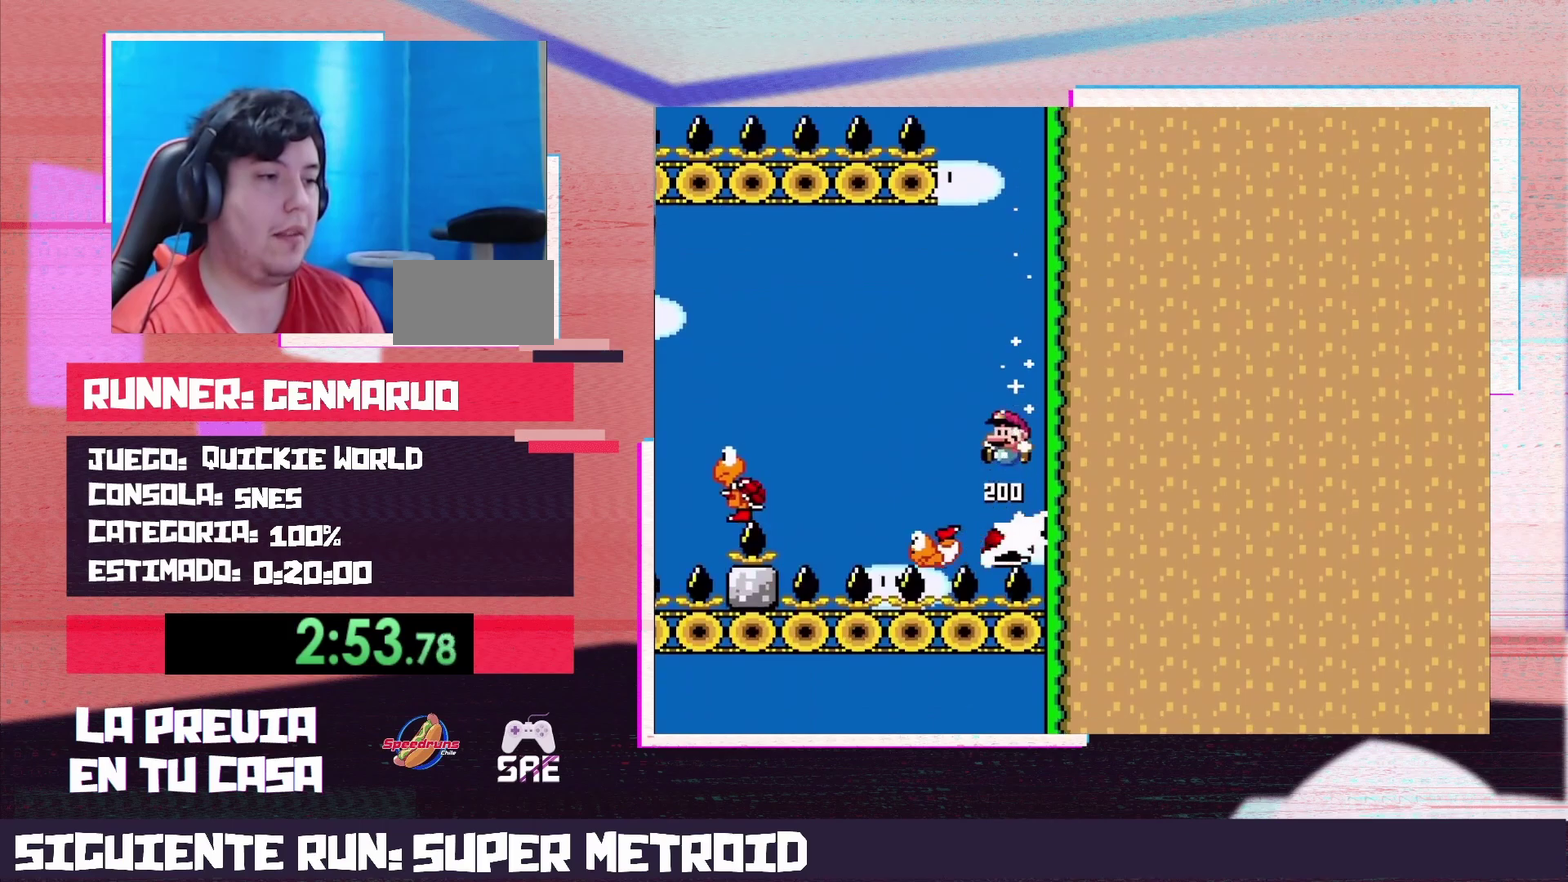
{"buttons": ["B", "Y", "DPAD_LEFT"], "events": [[150, "B", "up"], [467, "B", "down"]]}
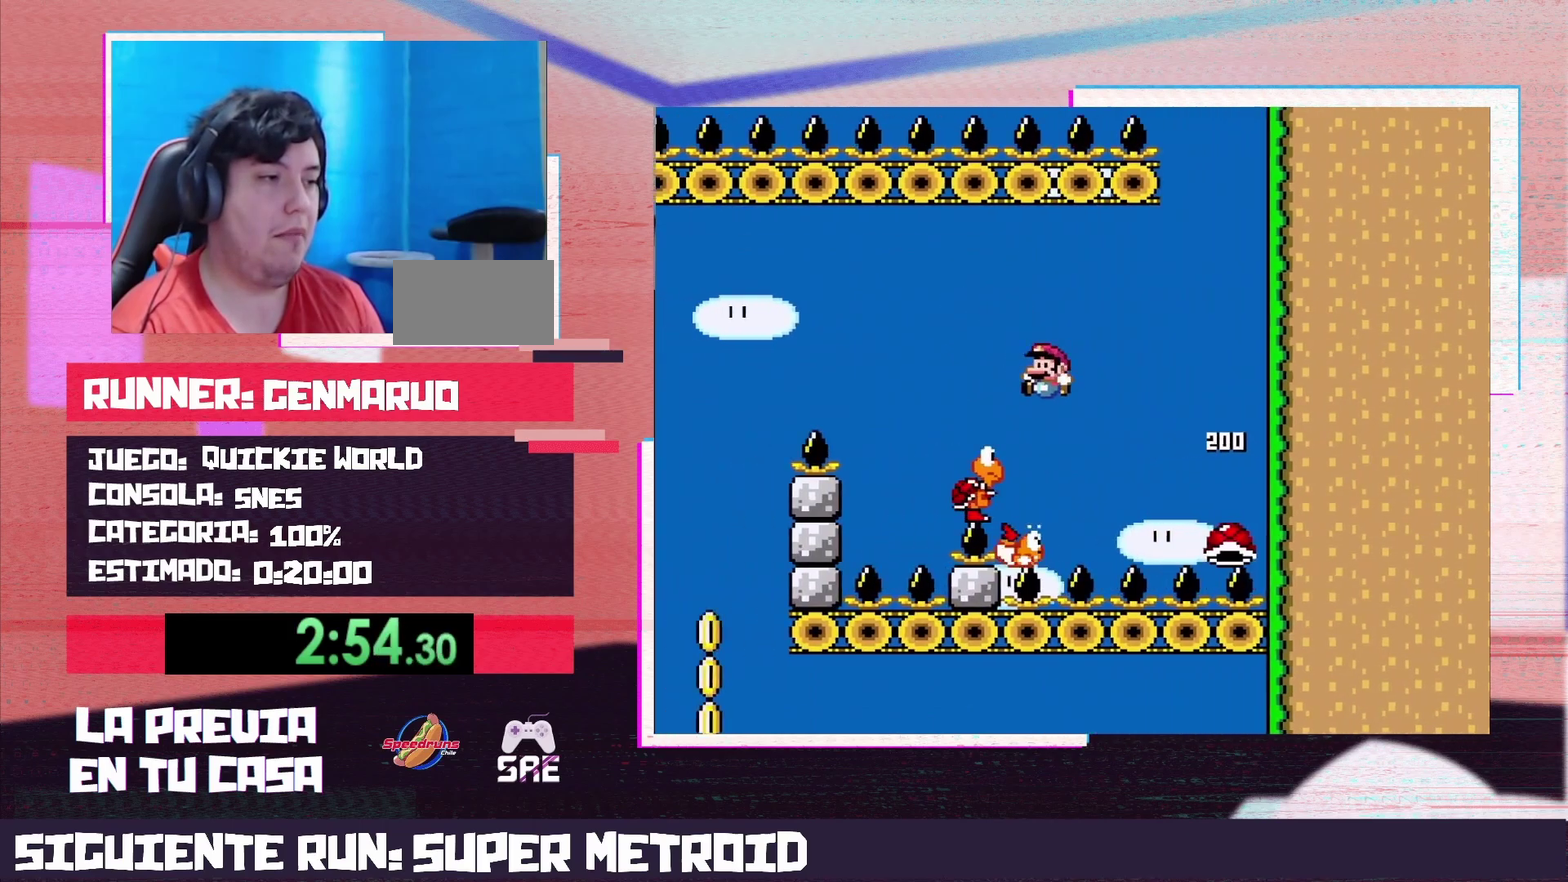
{"buttons": ["Y", "DPAD_LEFT"], "events": [[317, "B", "up"]]}
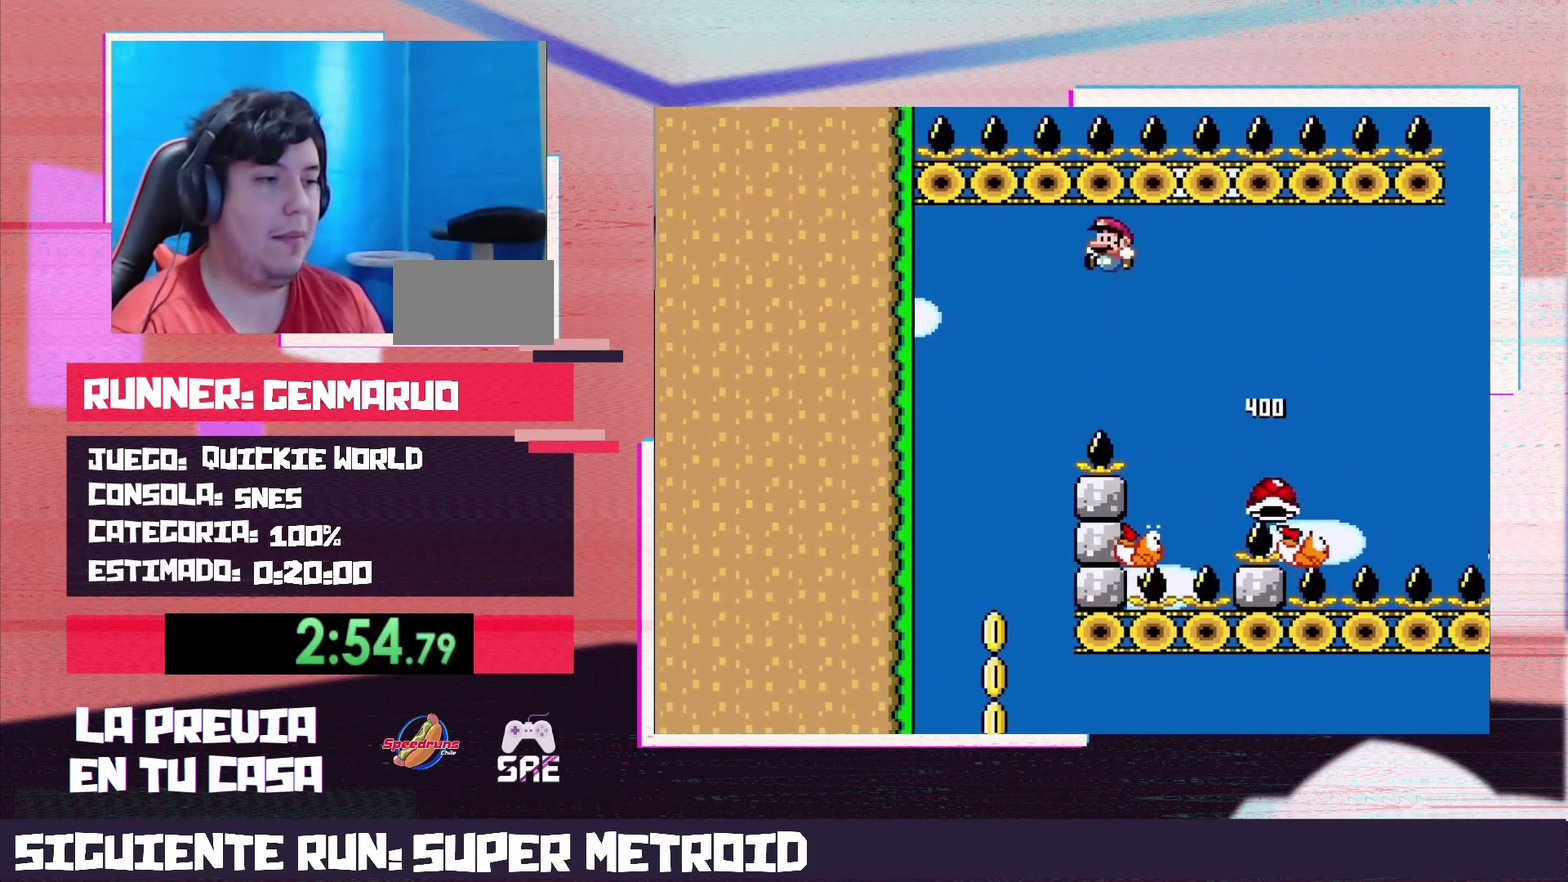
{"buttons": ["Y"], "events": [[50, "DPAD_LEFT", "up"], [233, "DPAD_RIGHT", "down"], [367, "DPAD_RIGHT", "up"]]}
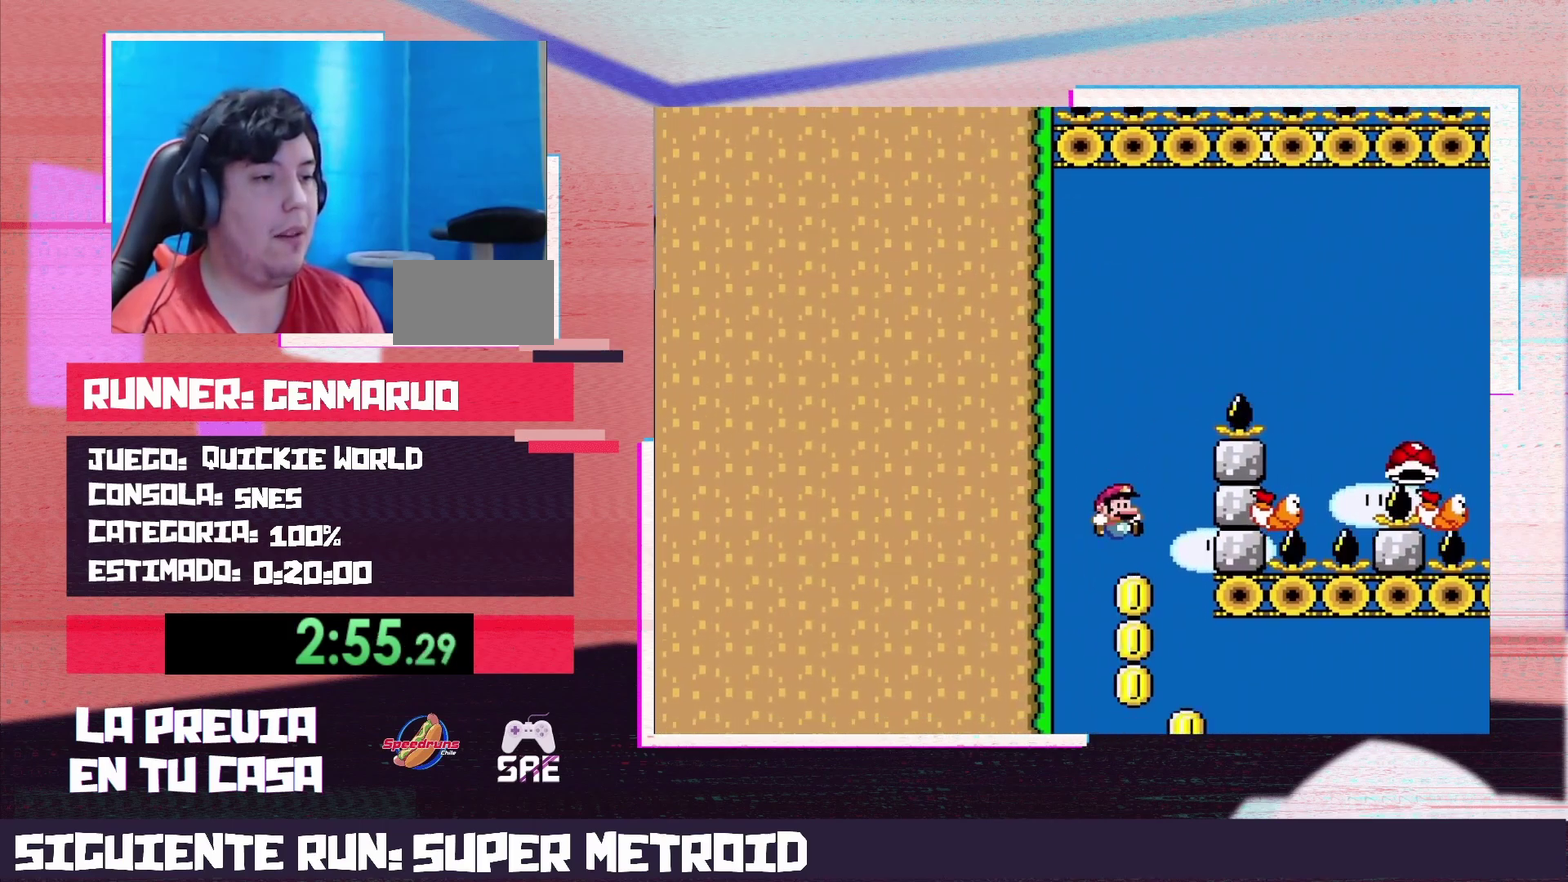
{"buttons": ["Y"], "events": [[183, "DPAD_RIGHT", "down"], [300, "DPAD_RIGHT", "up"]]}
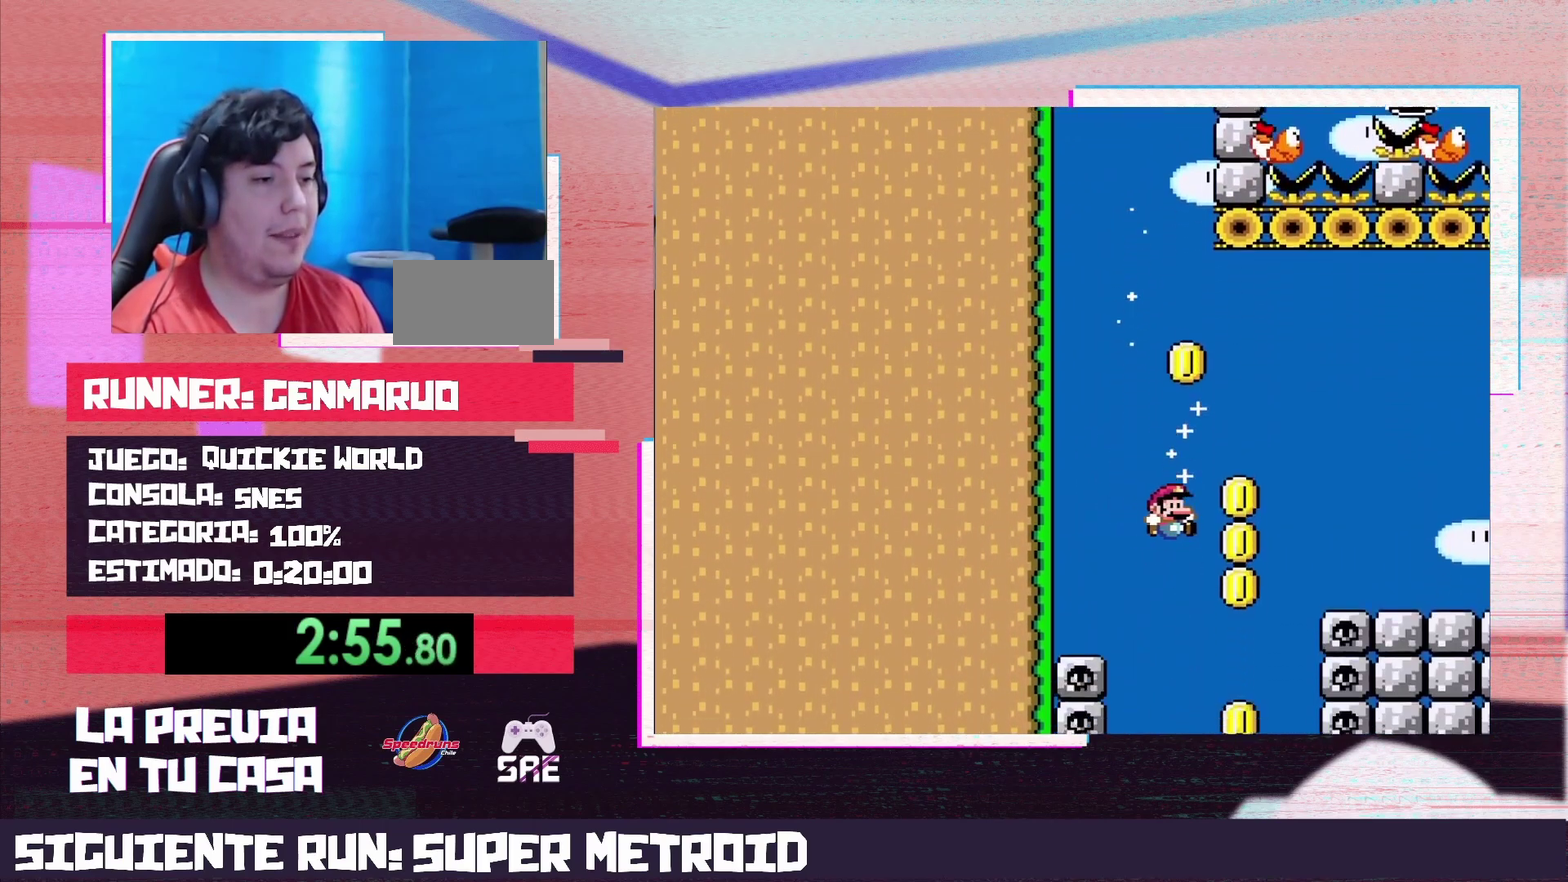
{"buttons": ["Y"], "events": []}